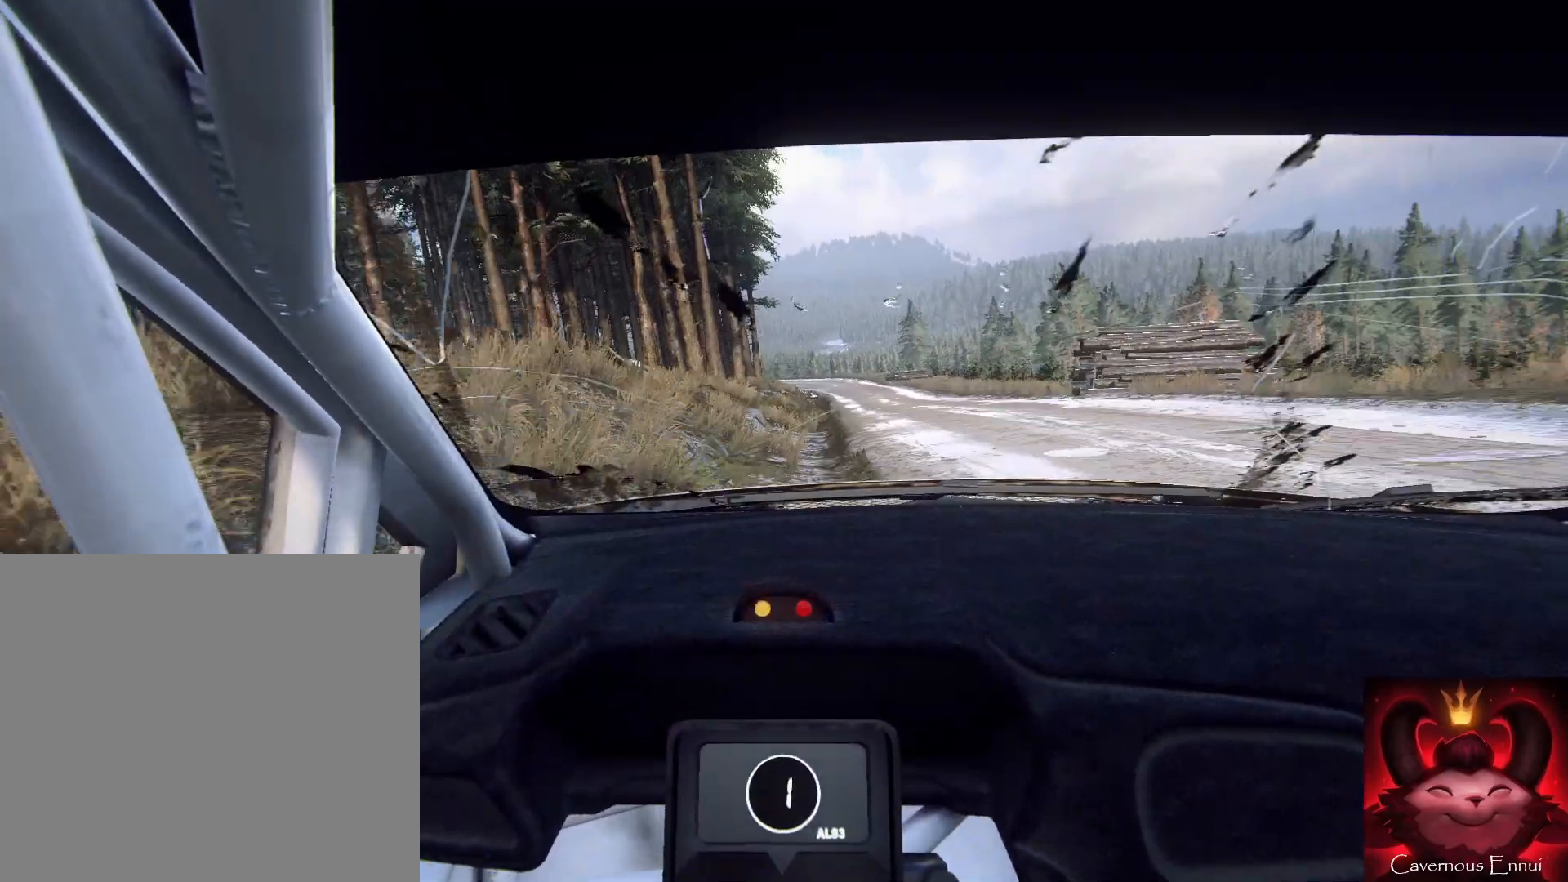
Gameplay with a controller (Xbox layout); each line is a JSON object with the inputs held at the frame after it. "events" lists button and stick changes between this image and that frame as [ms after this image, input, new state], when the widget could be followed in between.
{"buttons": [], "left_stick": "center", "right_stick": "up", "events": [[100, "R1", "down"], [200, "R1", "up"], [200, "right_stick", "center"], [300, "left_stick", "center"], [367, "right_stick", "up"]]}
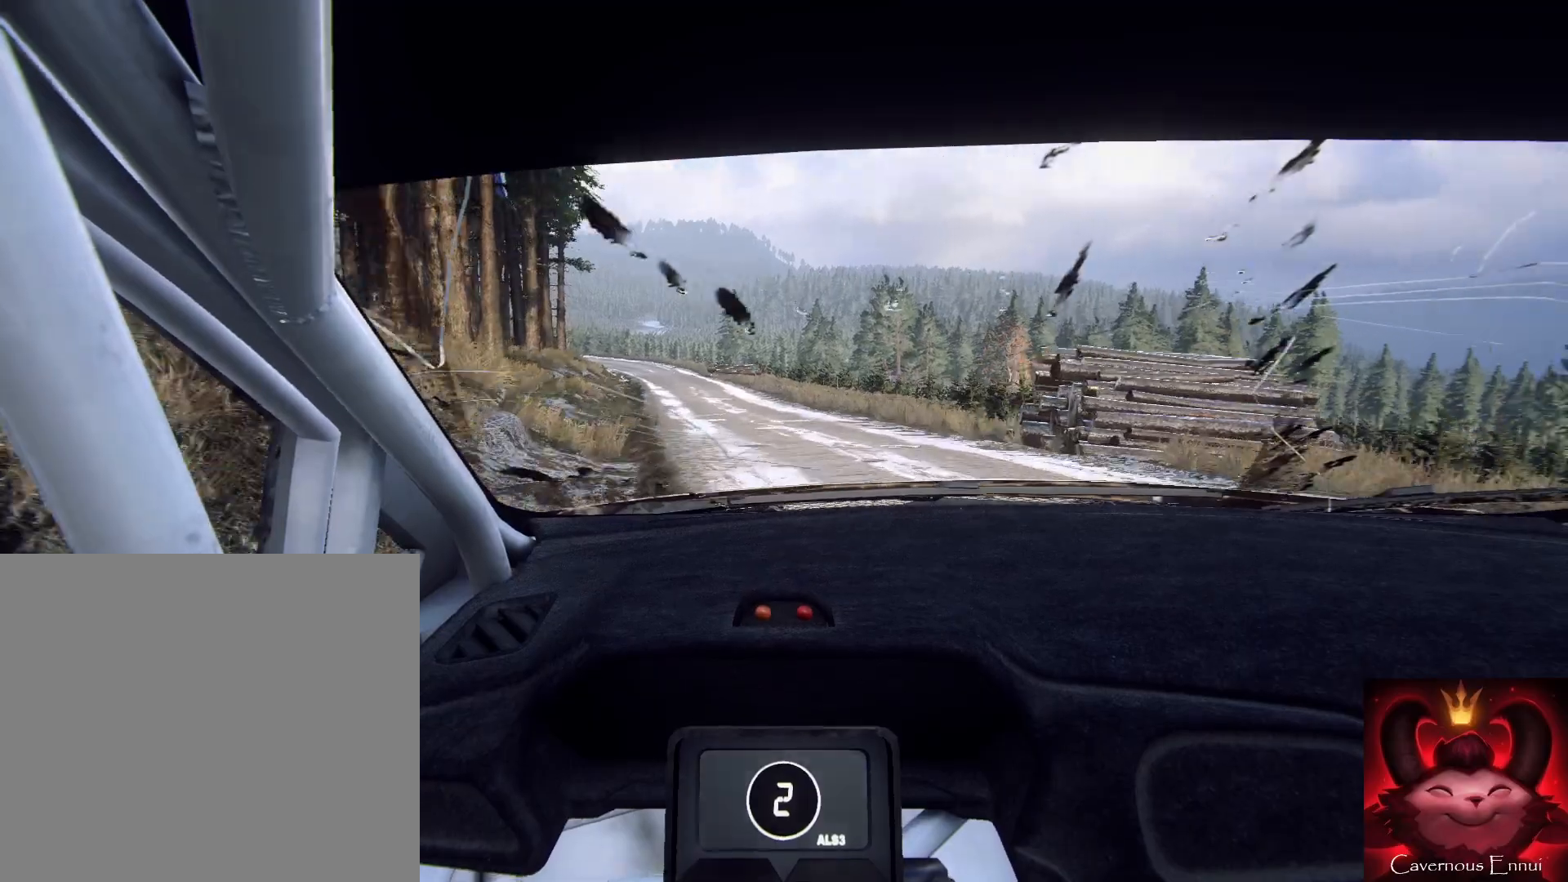
{"buttons": [], "left_stick": "center", "right_stick": "up", "events": [[33, "left_stick", "left"], [167, "R2", "down"], [467, "R2", "up"], [500, "left_stick", "center"]]}
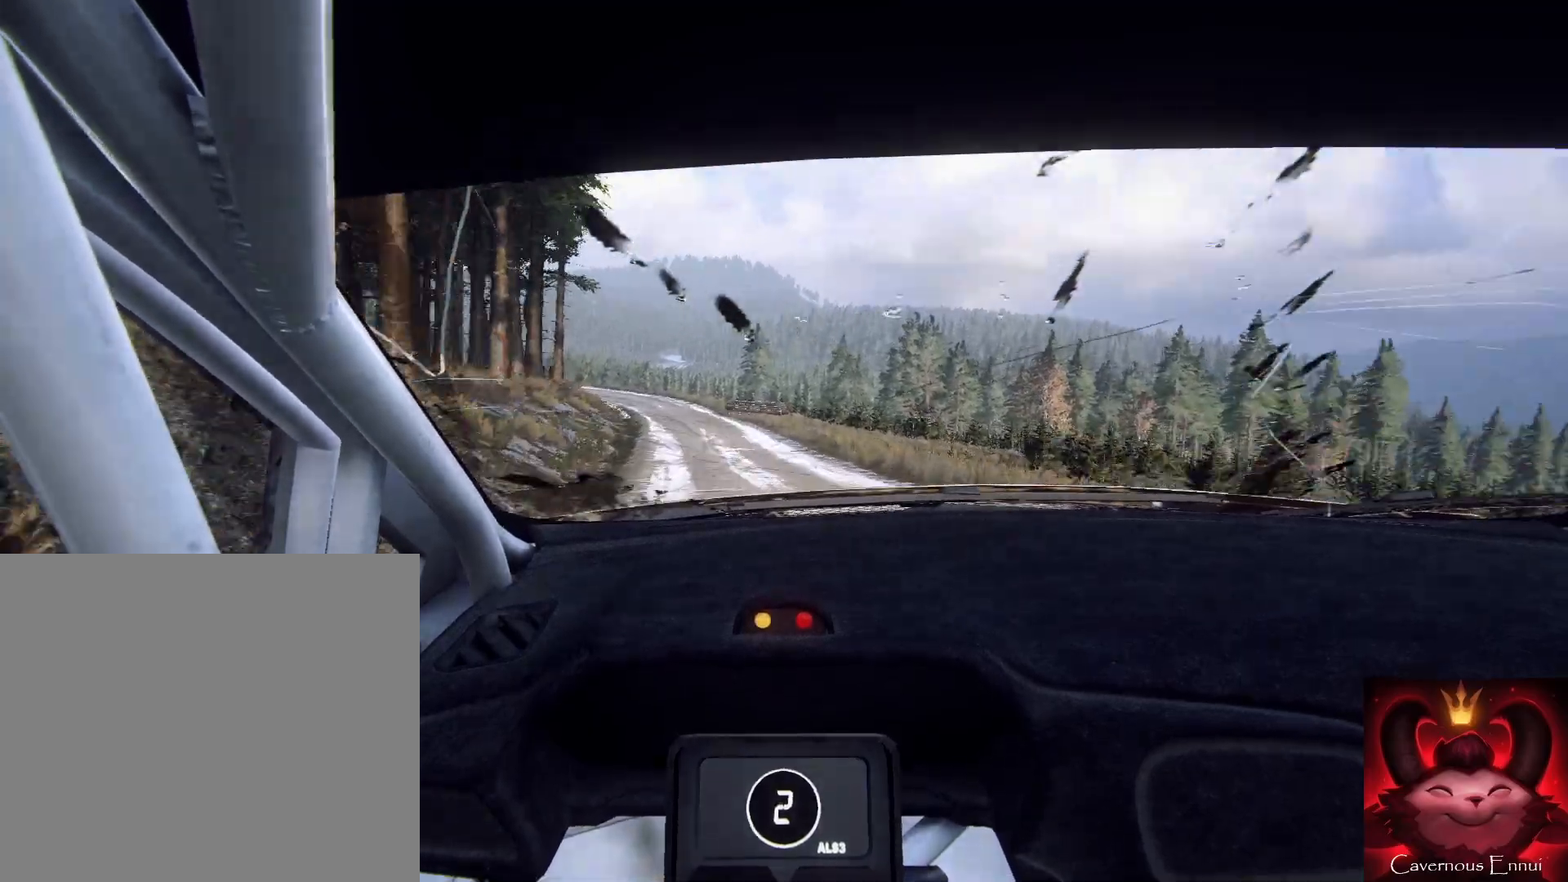
{"buttons": [], "left_stick": "right", "right_stick": "up", "events": [[33, "R1", "down"], [133, "R1", "up"], [167, "left_stick", "right"]]}
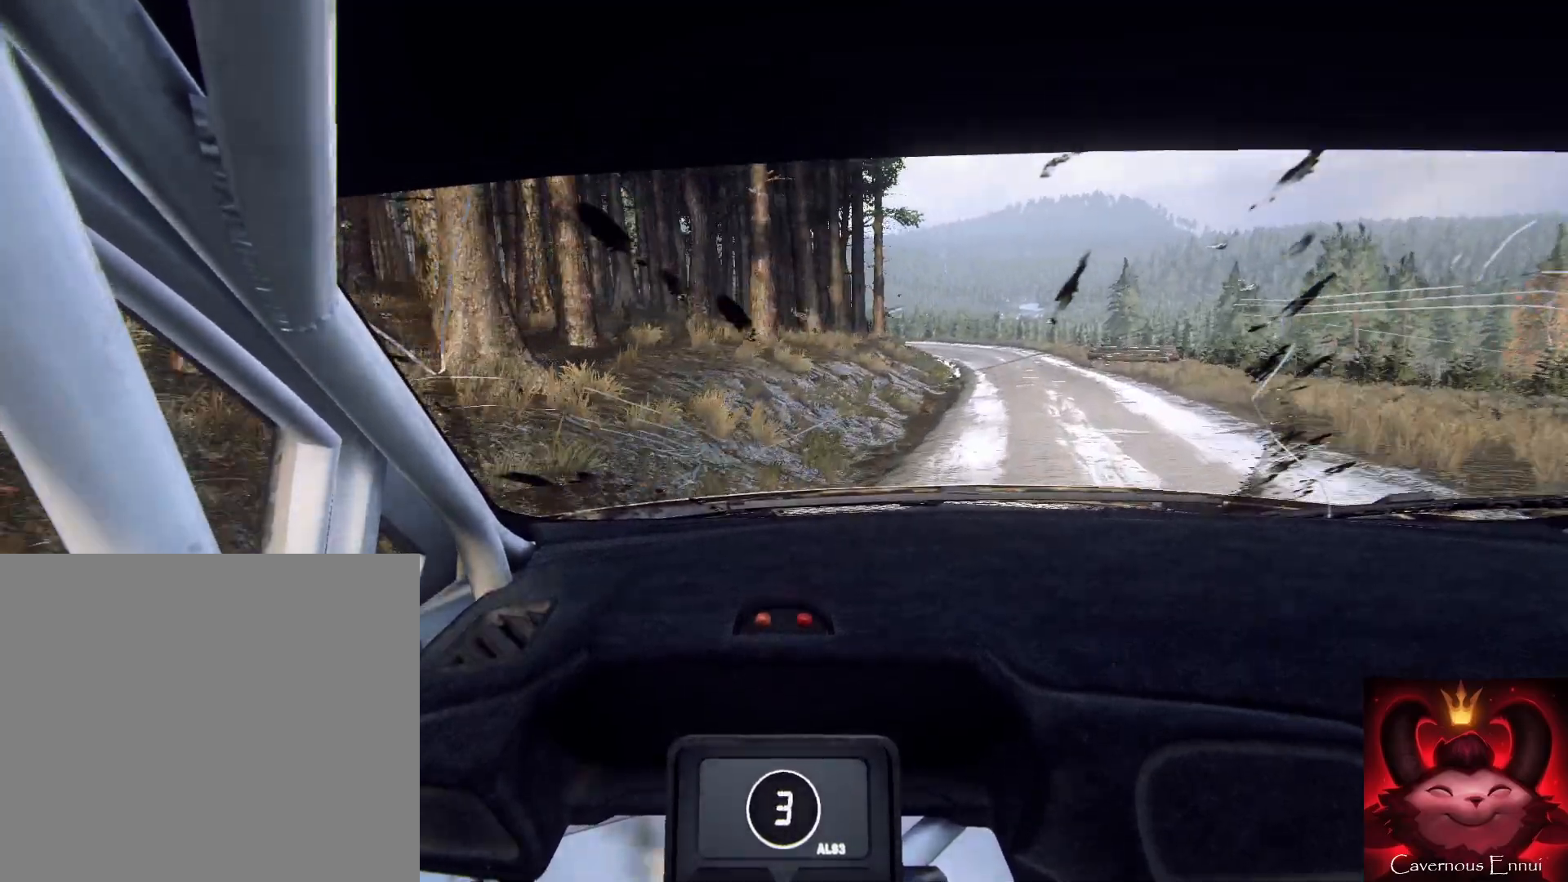
{"buttons": [], "left_stick": "up-right", "right_stick": "center", "events": [[67, "right_stick", "center"], [500, "left_stick", "up-right"]]}
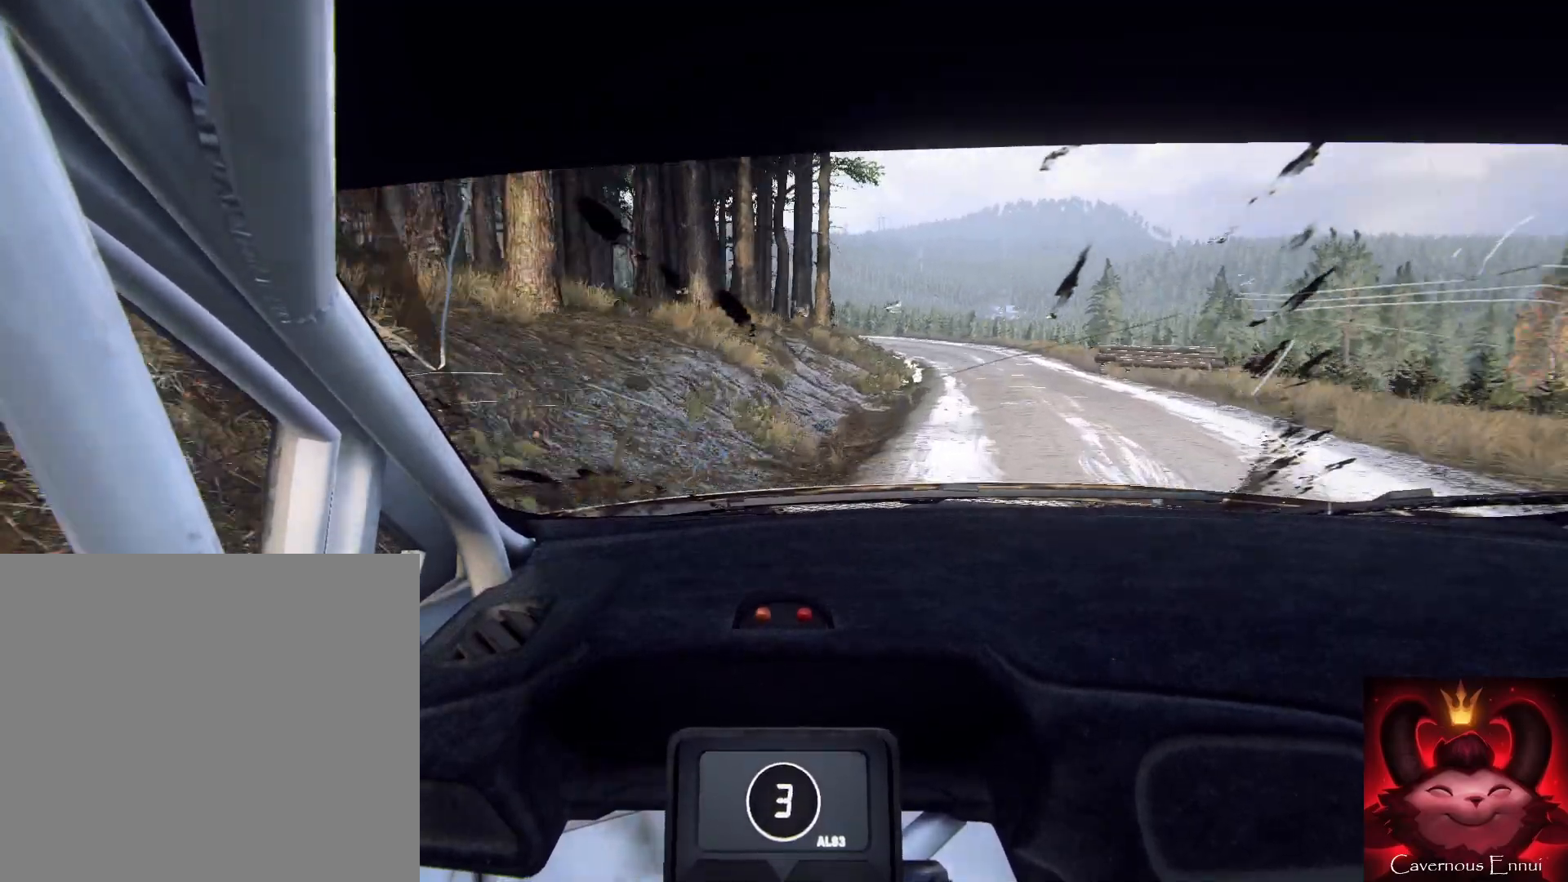
{"buttons": [], "left_stick": "down-left", "right_stick": "up", "events": [[33, "right_stick", "up"], [100, "left_stick", "up-left"], [433, "left_stick", "down-right"], [500, "left_stick", "down-left"]]}
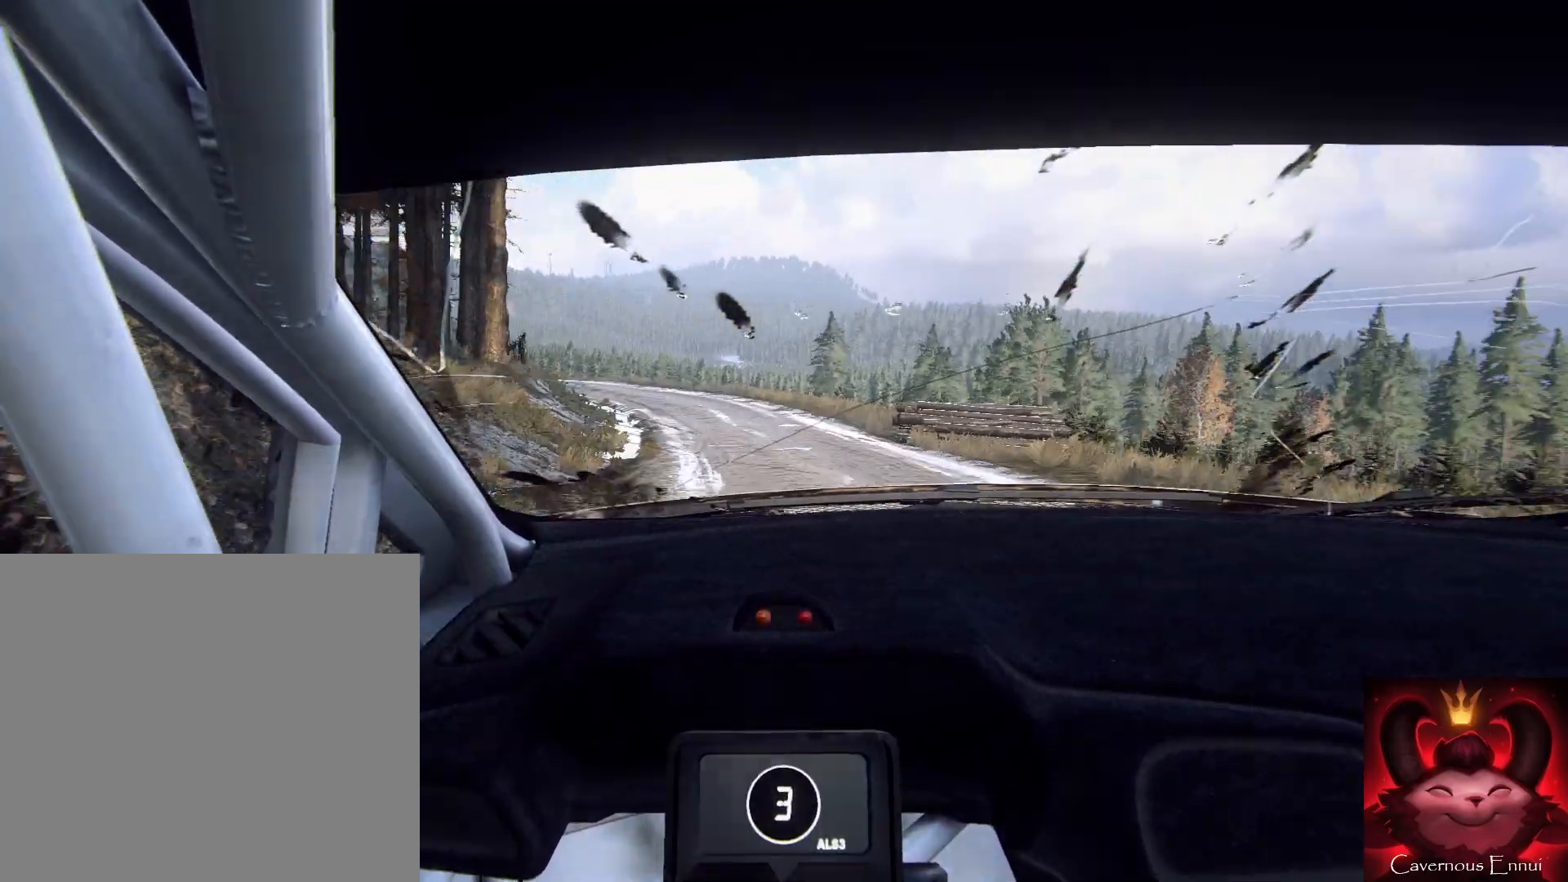
{"buttons": [], "left_stick": "center", "right_stick": "center", "events": [[300, "L2", "down"], [433, "L2", "up"], [433, "left_stick", "center"], [467, "right_stick", "center"]]}
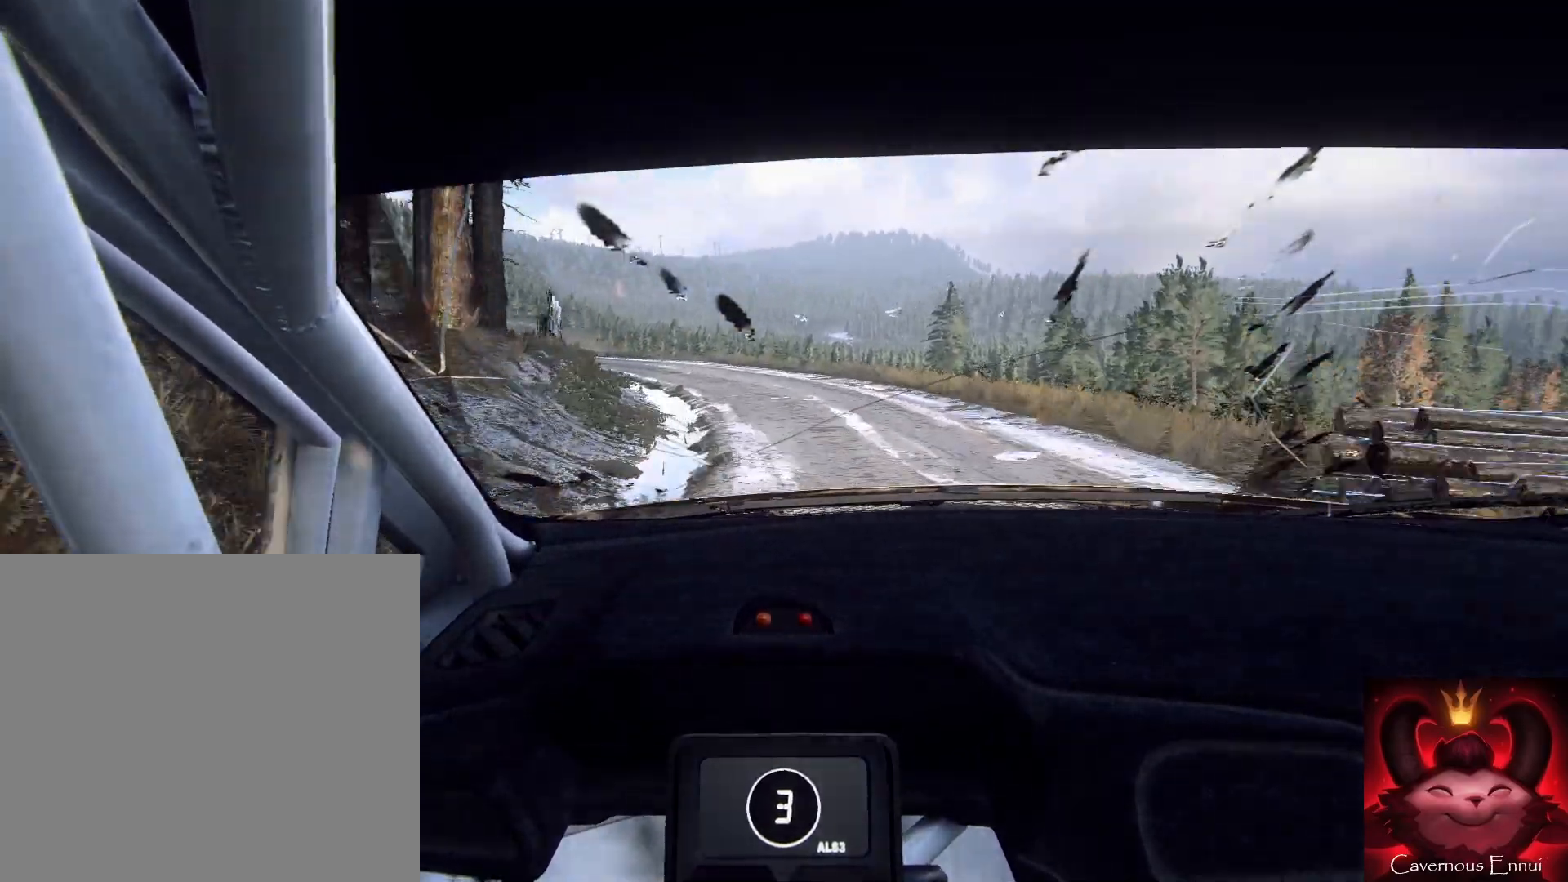
{"buttons": [], "left_stick": "center", "right_stick": "up", "events": [[33, "L2", "down"], [67, "left_stick", "left"], [100, "L2", "up"], [133, "left_stick", "center"], [167, "right_stick", "up"], [267, "left_stick", "left"], [500, "left_stick", "center"]]}
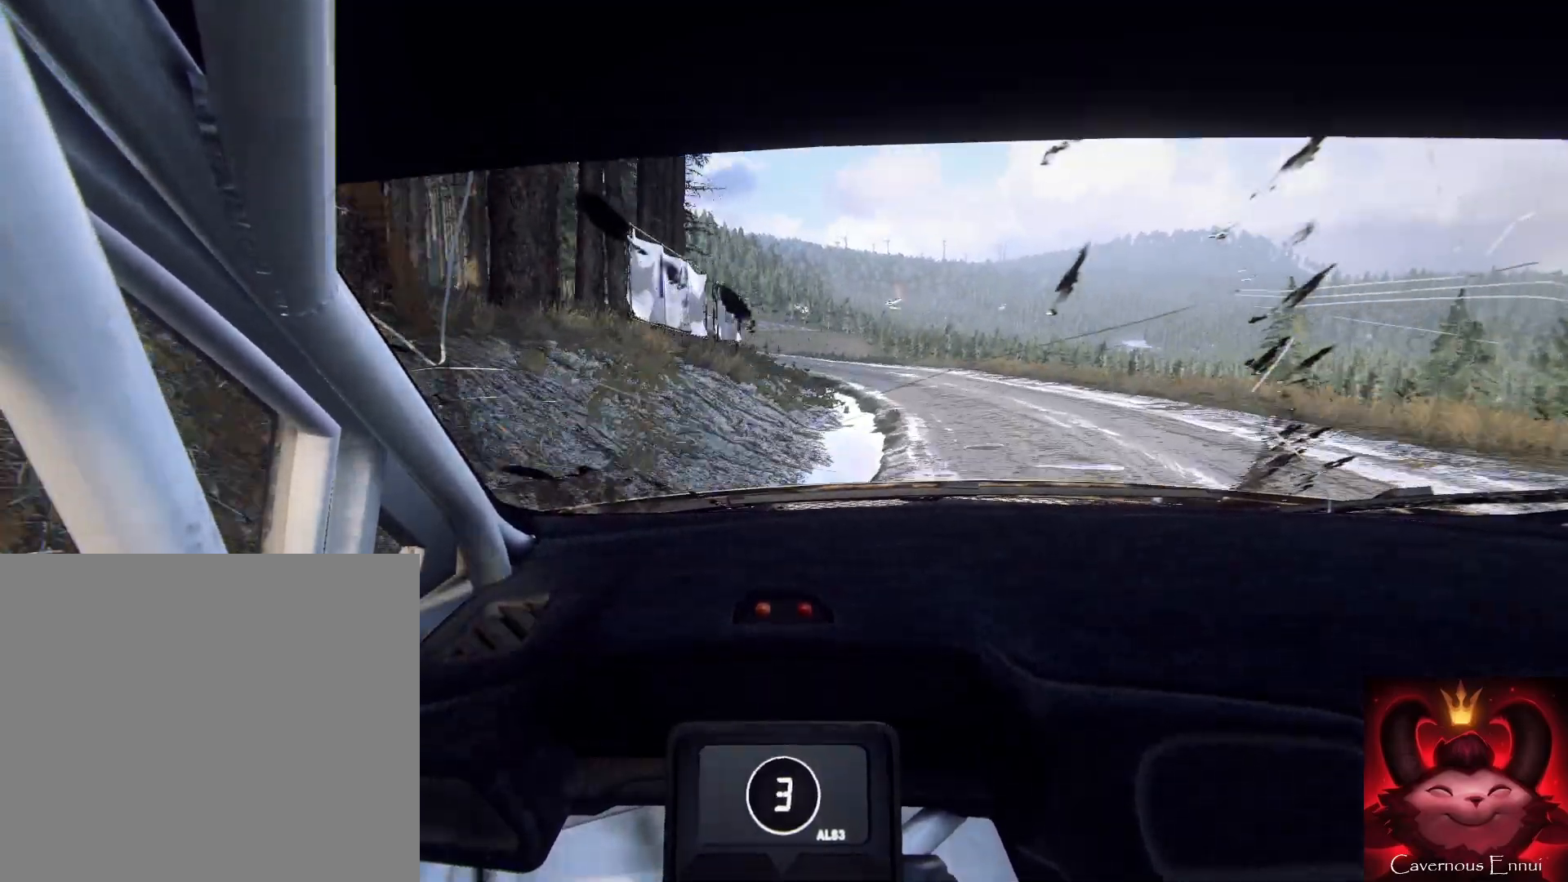
{"buttons": [], "left_stick": "up-left", "right_stick": "up", "events": [[33, "right_stick", "center"], [67, "left_stick", "up"], [167, "left_stick", "right"], [267, "right_stick", "up"], [367, "left_stick", "up-left"]]}
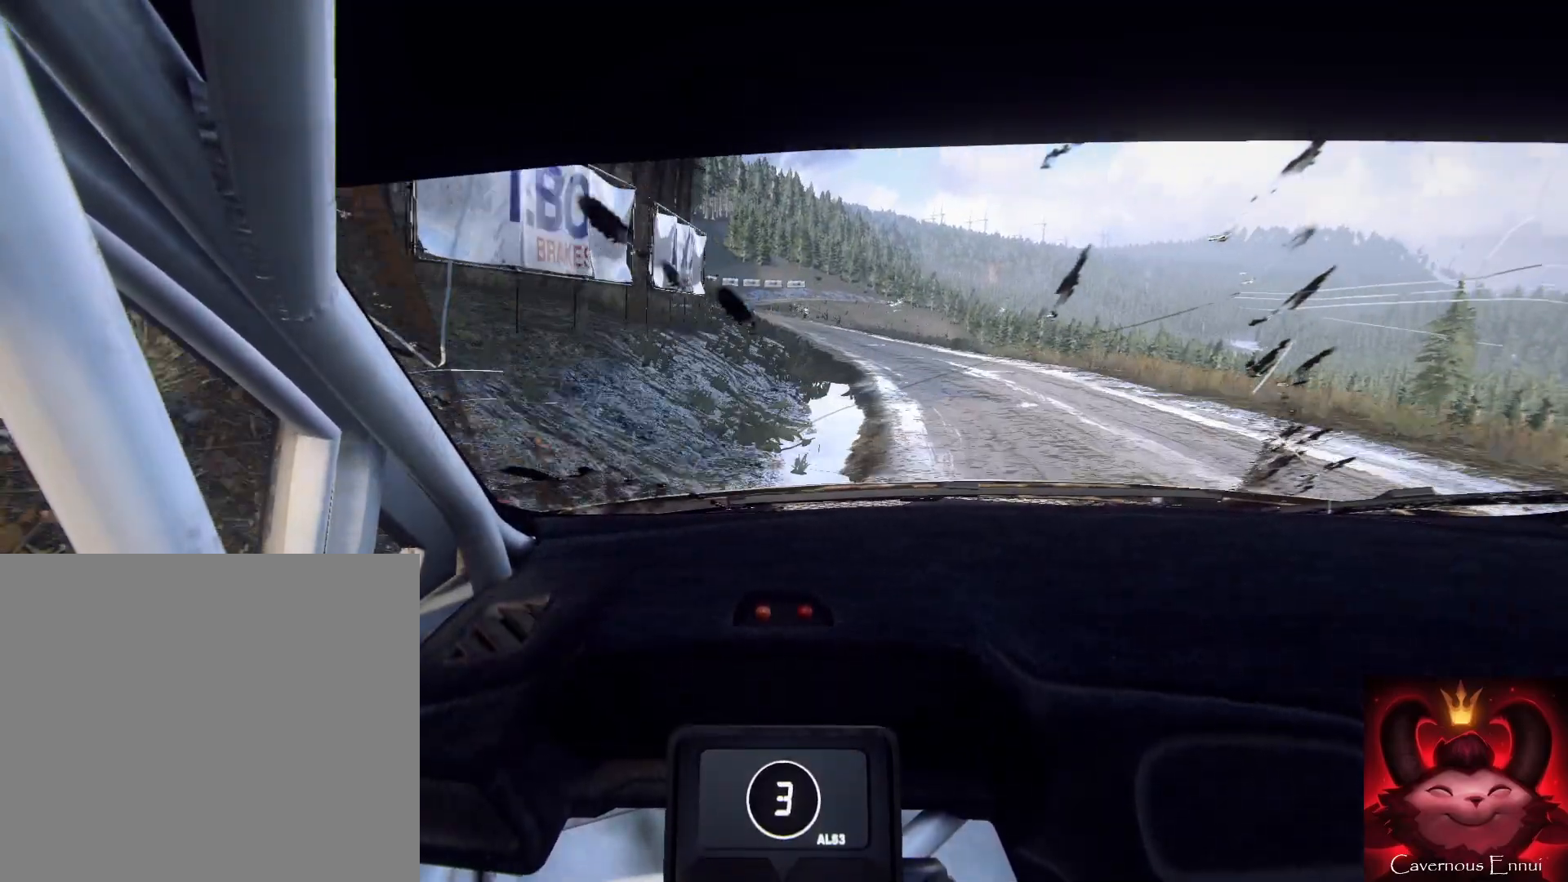
{"buttons": [], "left_stick": "up", "right_stick": "up", "events": [[467, "left_stick", "up"]]}
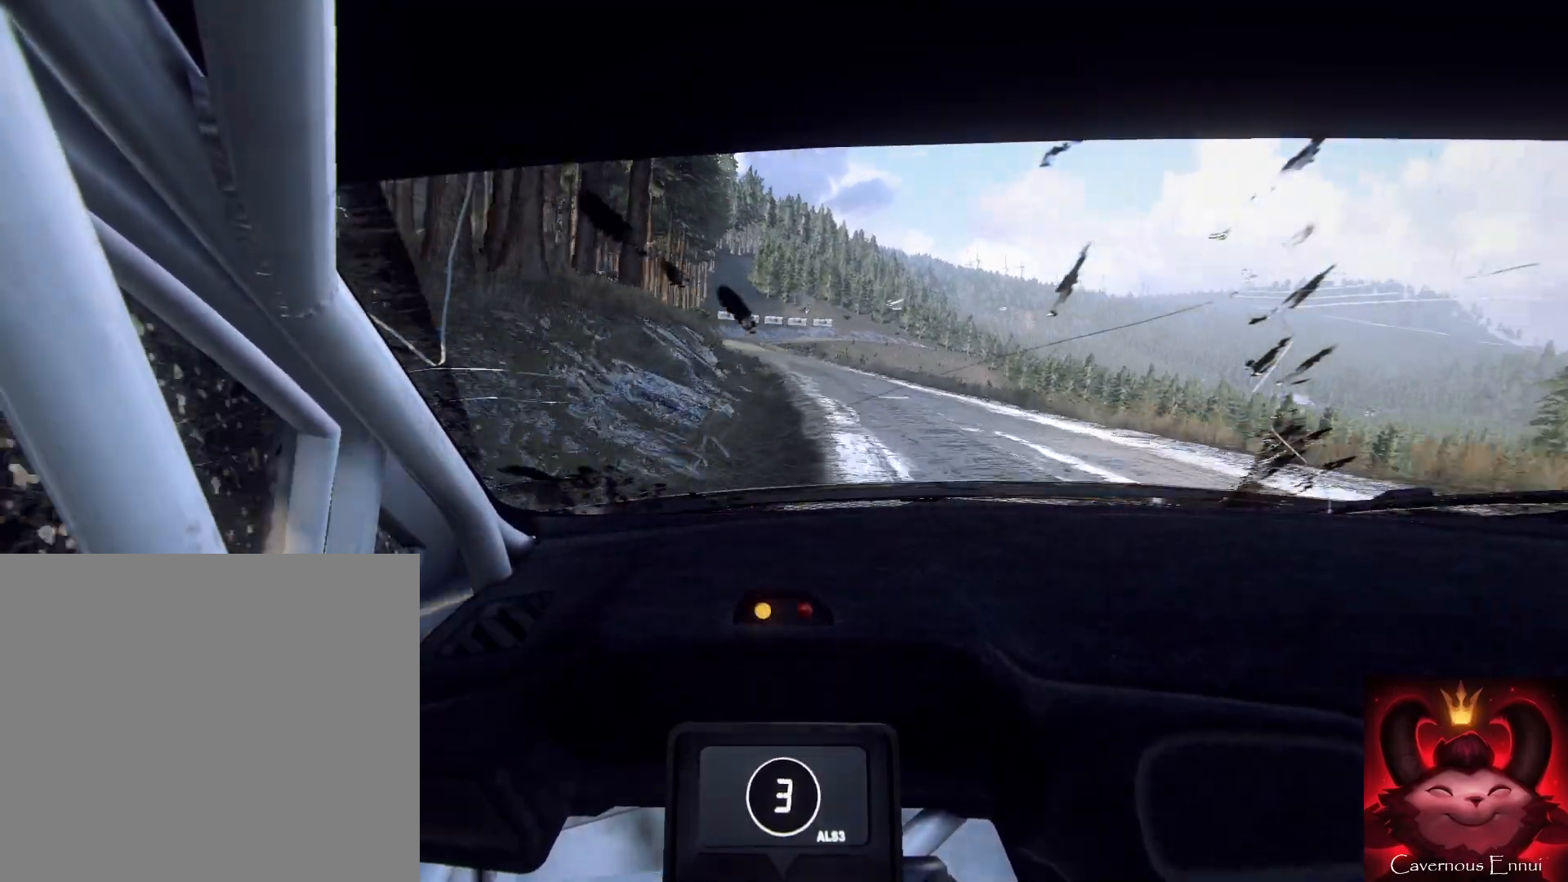
{"buttons": ["R1", "R2"], "left_stick": "up", "right_stick": "up", "events": [[167, "left_stick", "right"], [400, "left_stick", "up"], [467, "R1", "down"], [467, "R2", "down"]]}
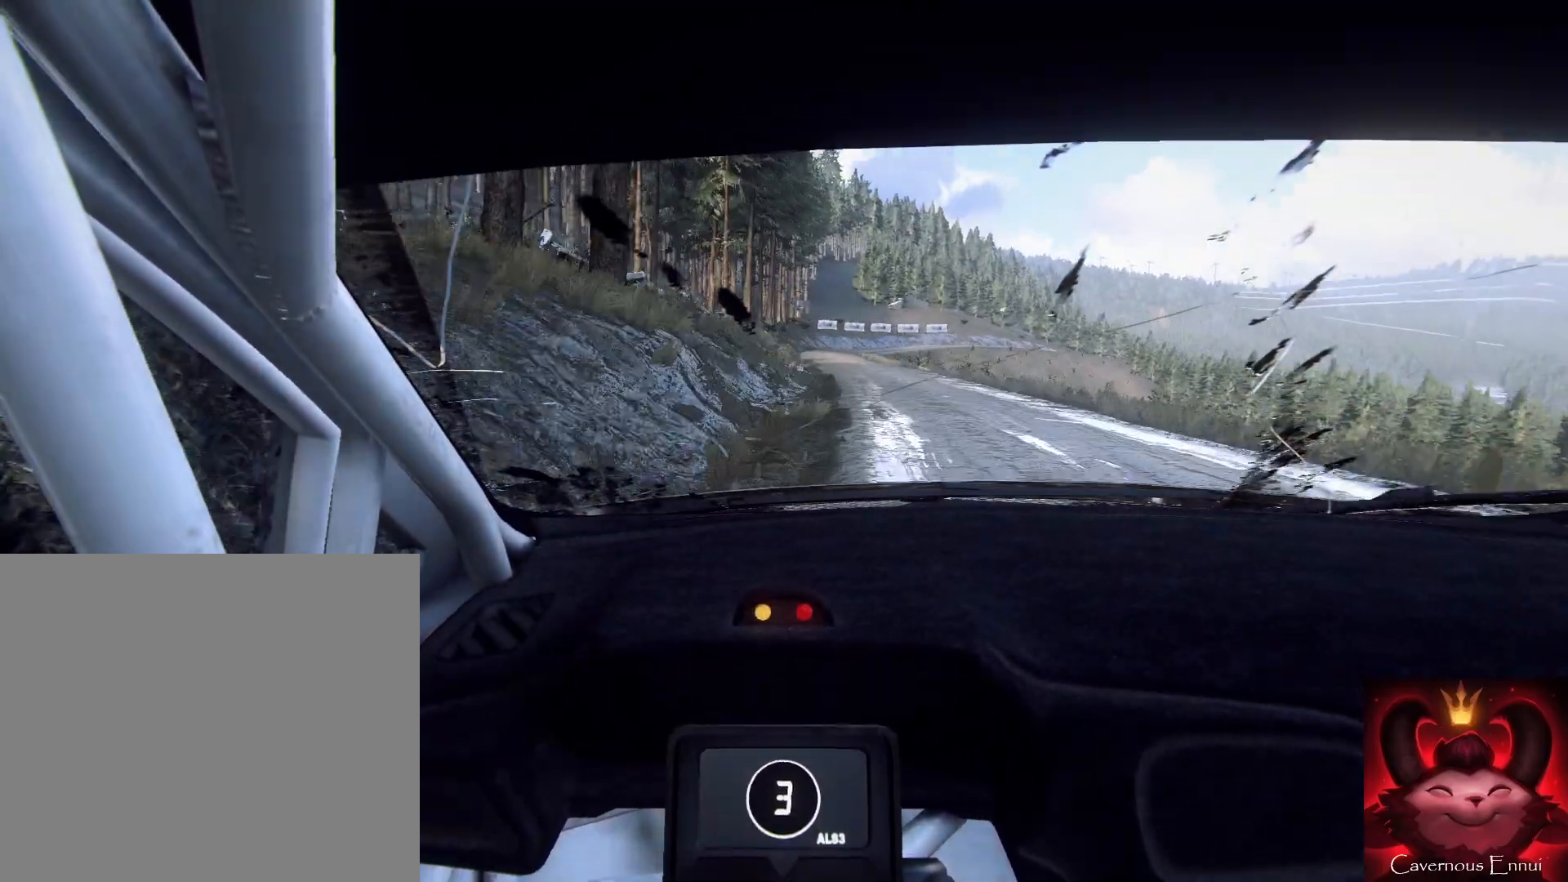
{"buttons": [], "left_stick": "right", "right_stick": "up", "events": [[33, "R1", "up"], [33, "R2", "up"], [333, "left_stick", "right"]]}
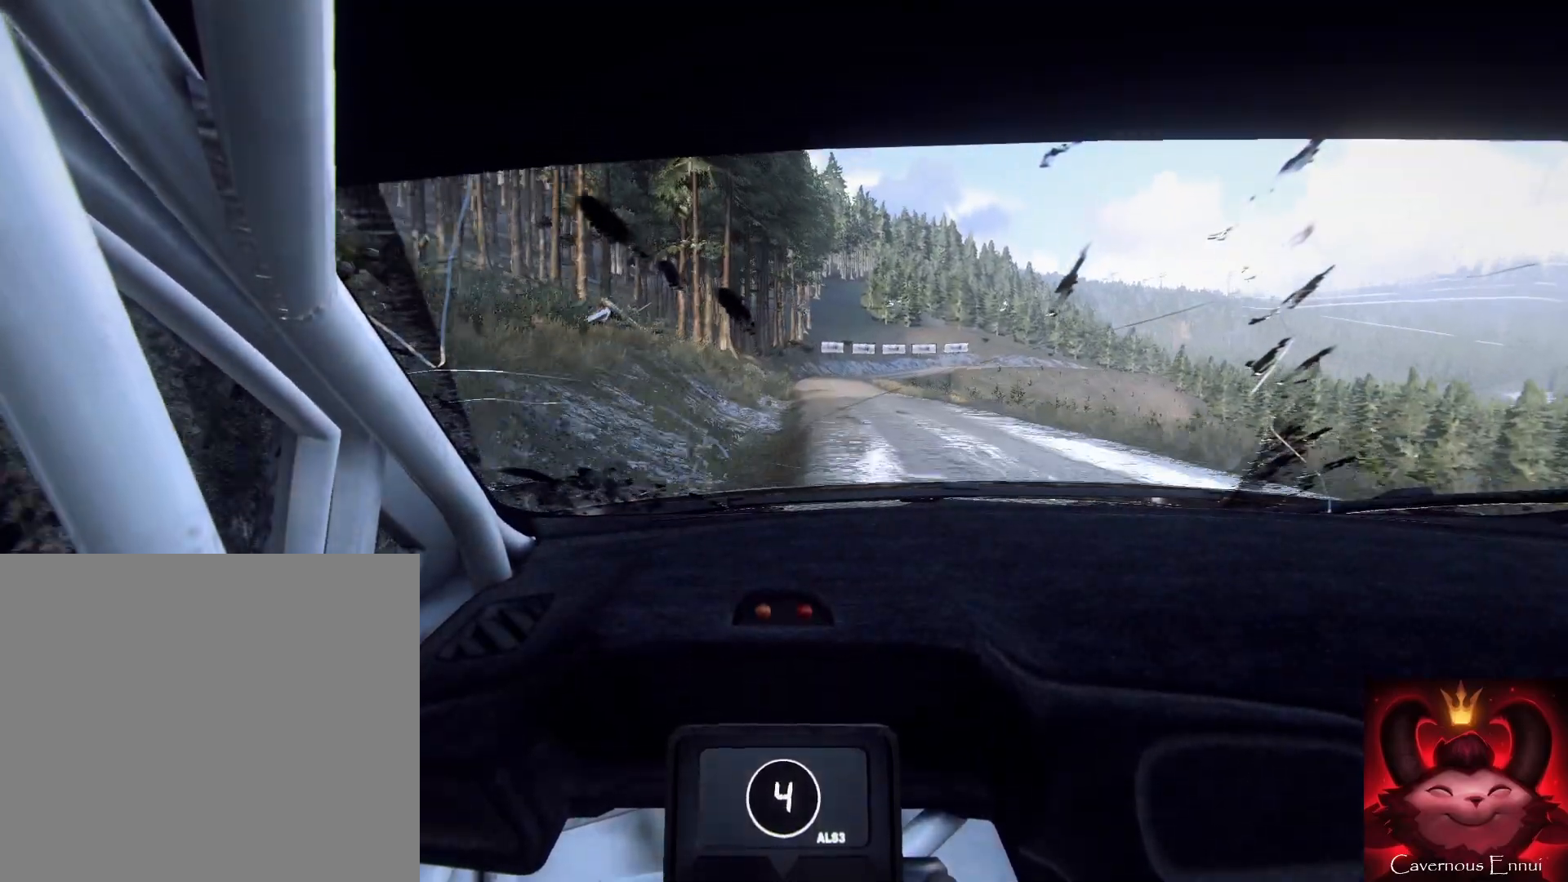
{"buttons": [], "left_stick": "right", "right_stick": "up", "events": [[100, "left_stick", "center"], [300, "left_stick", "right"]]}
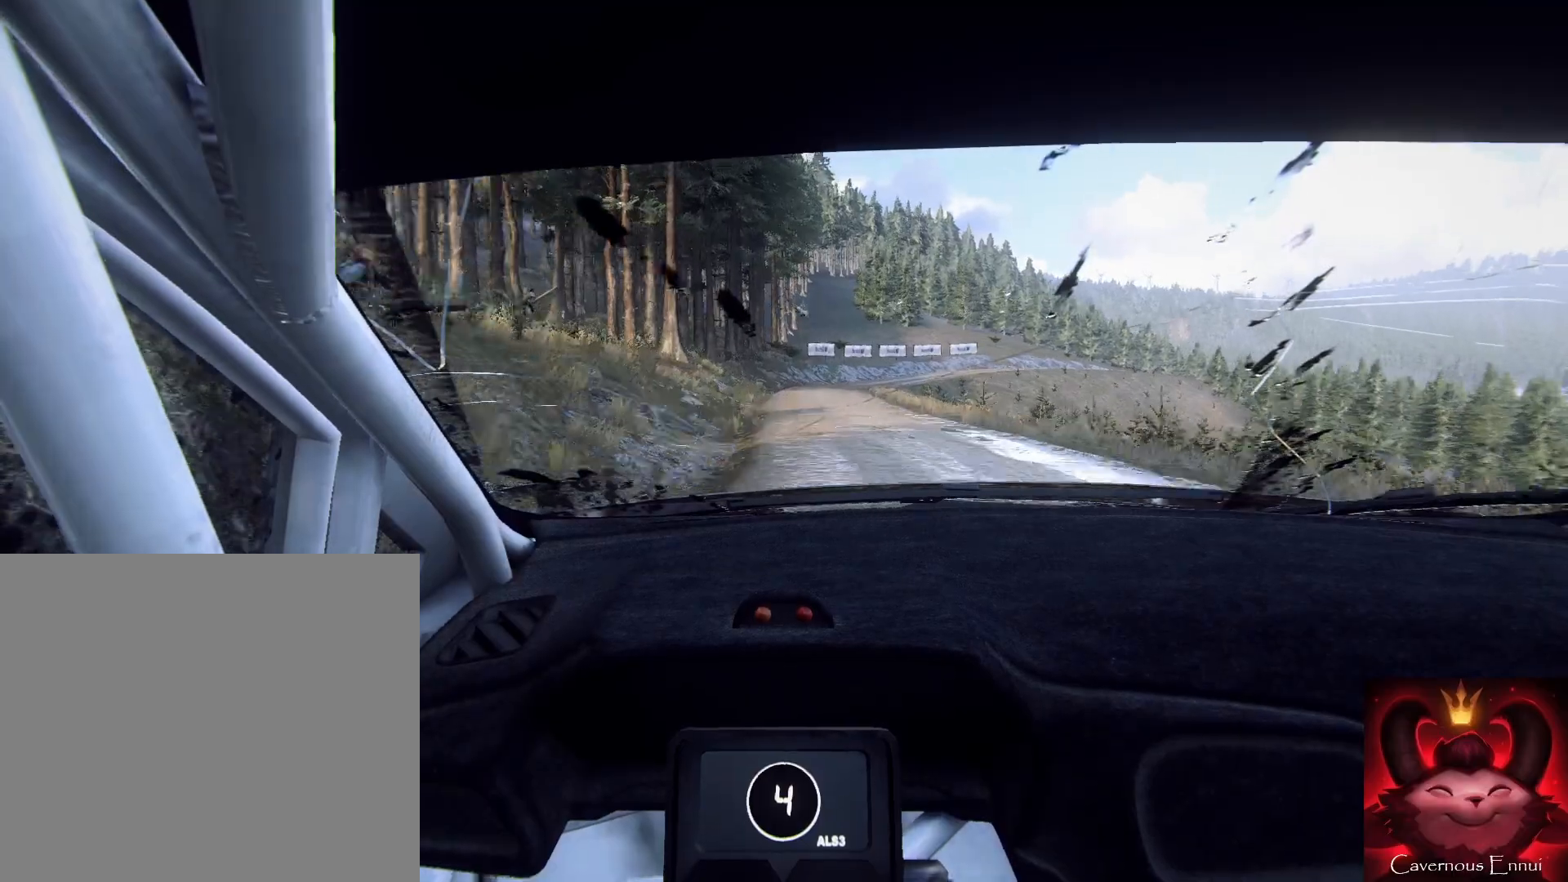
{"buttons": [], "left_stick": "right", "right_stick": "center", "events": [[100, "left_stick", "center"], [233, "left_stick", "right"], [367, "right_stick", "center"]]}
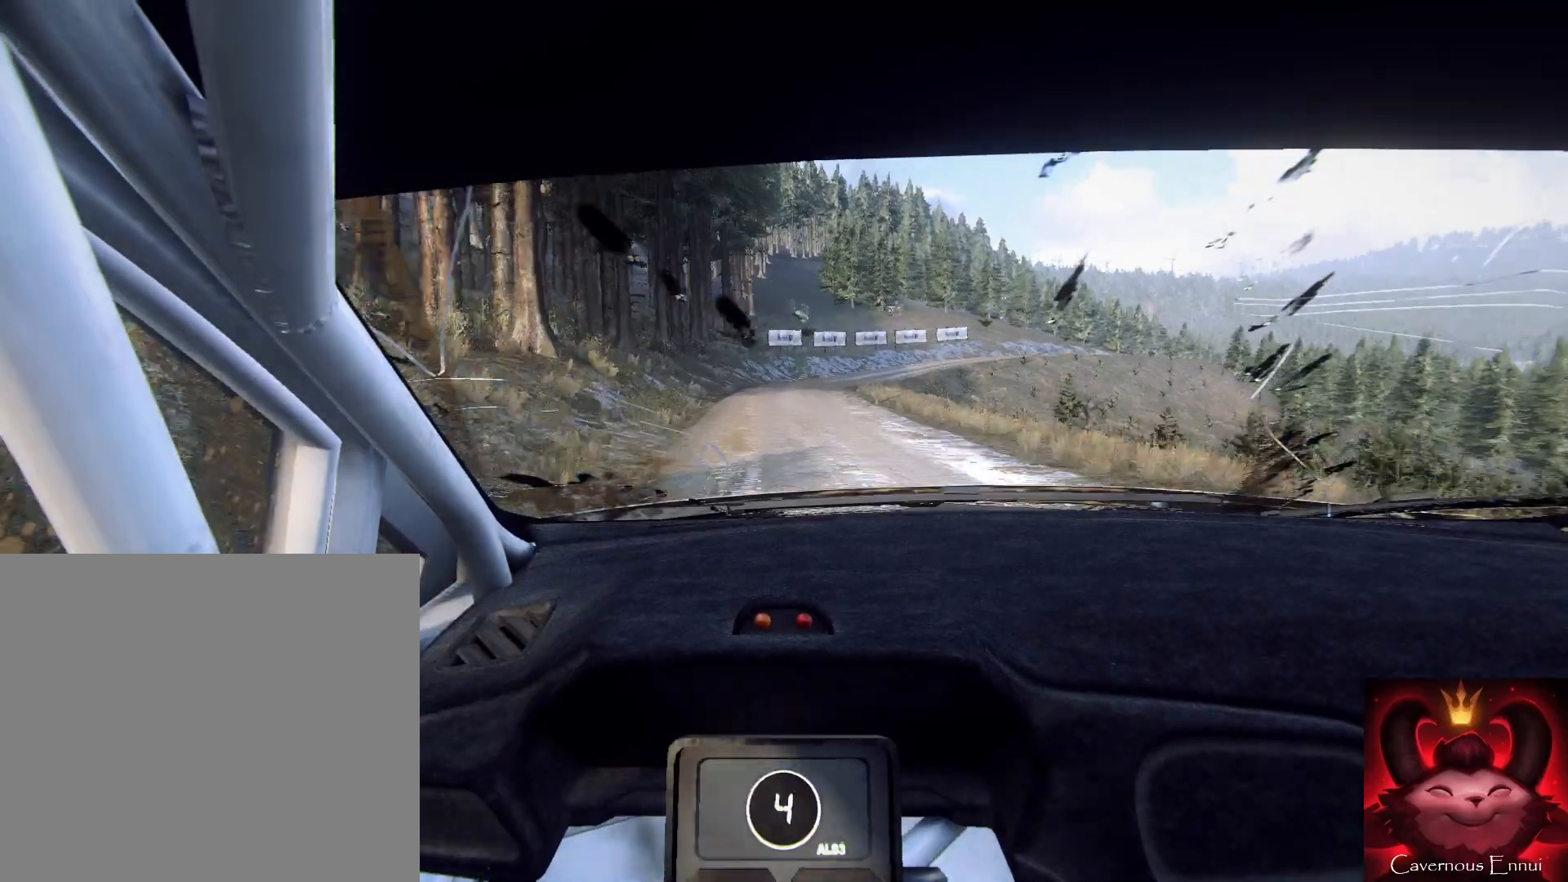
{"buttons": [], "left_stick": "right", "right_stick": "center", "events": [[33, "L2", "down"], [133, "L2", "up"], [133, "right_stick", "up"], [167, "left_stick", "center"], [200, "right_stick", "center"], [267, "L2", "down"], [267, "left_stick", "right"], [333, "L2", "up"]]}
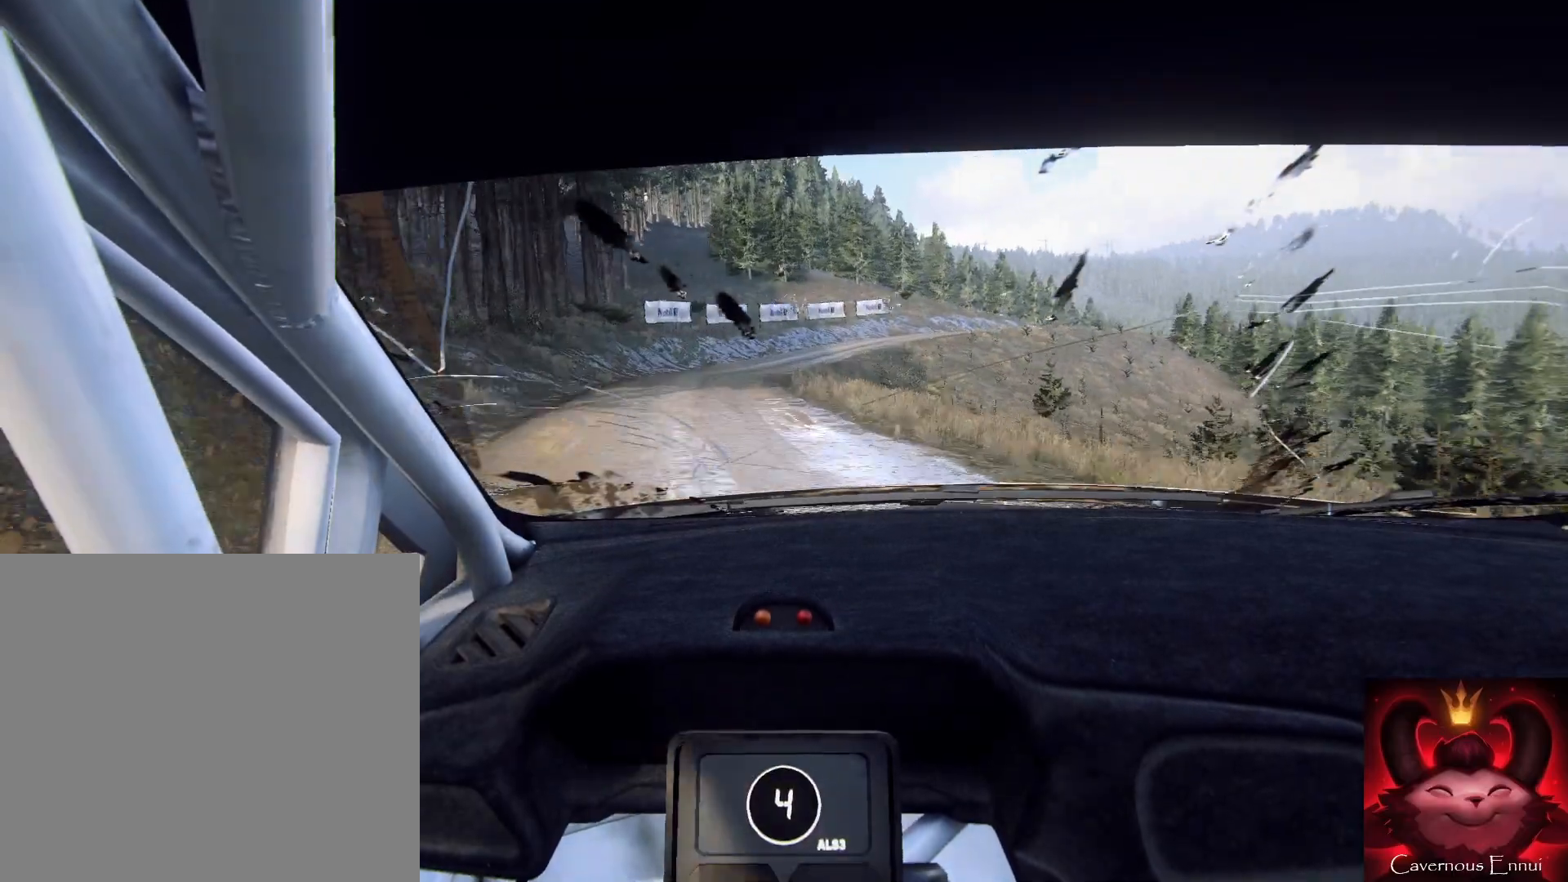
{"buttons": [], "left_stick": "right", "right_stick": "center", "events": [[33, "left_stick", "center"], [67, "right_stick", "up"], [300, "left_stick", "right"], [367, "right_stick", "center"]]}
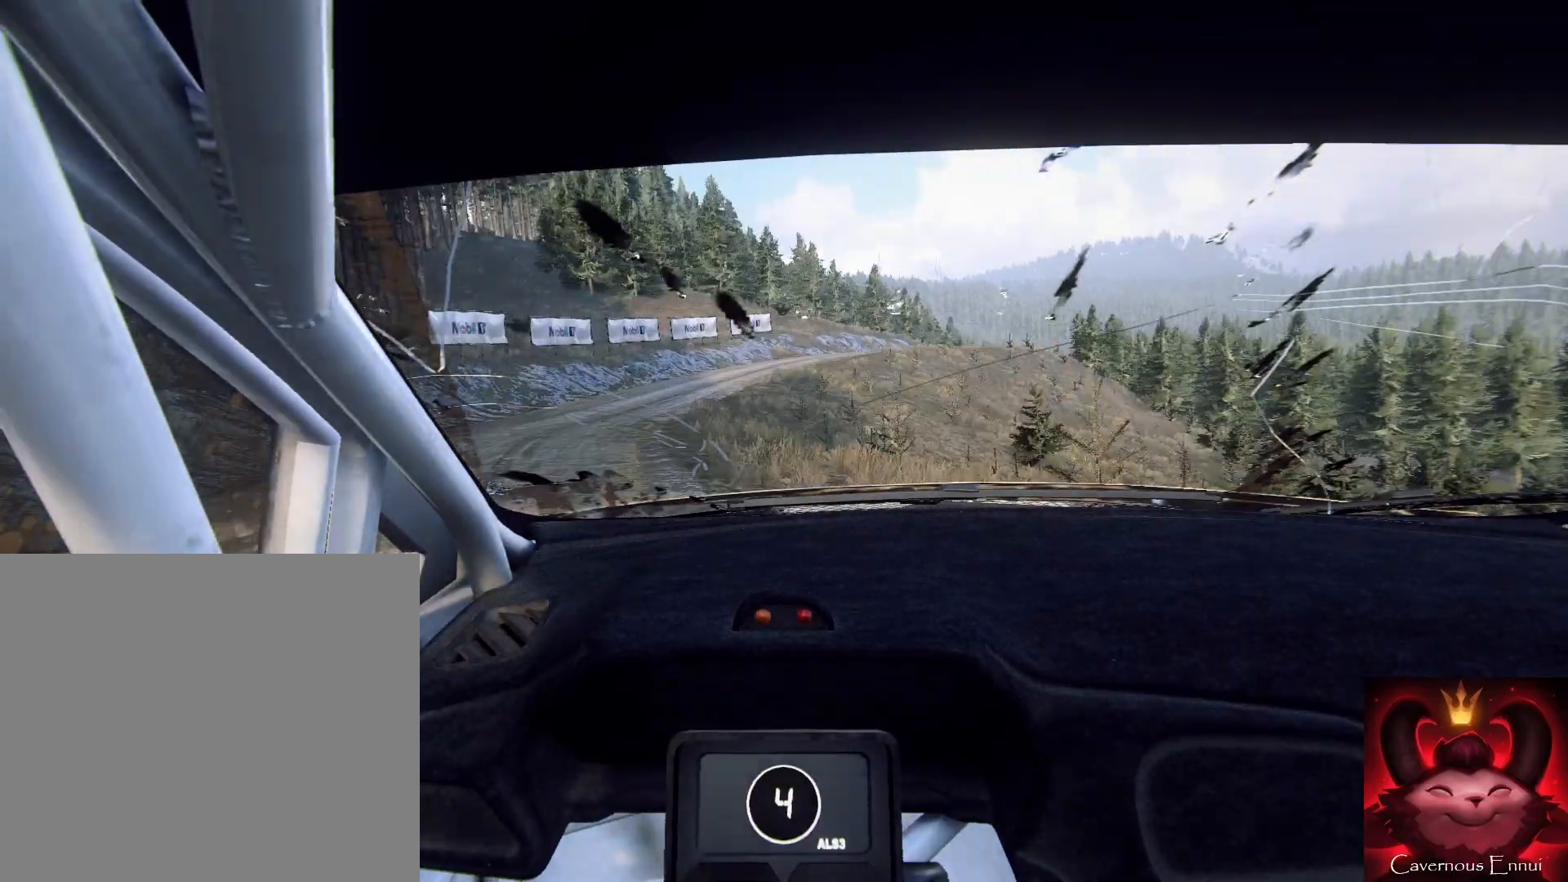
{"buttons": [], "left_stick": "right", "right_stick": "center", "events": [[100, "right_stick", "up"], [167, "left_stick", "center"], [233, "right_stick", "center"], [267, "left_stick", "right"], [333, "L2", "down"], [400, "L2", "up"]]}
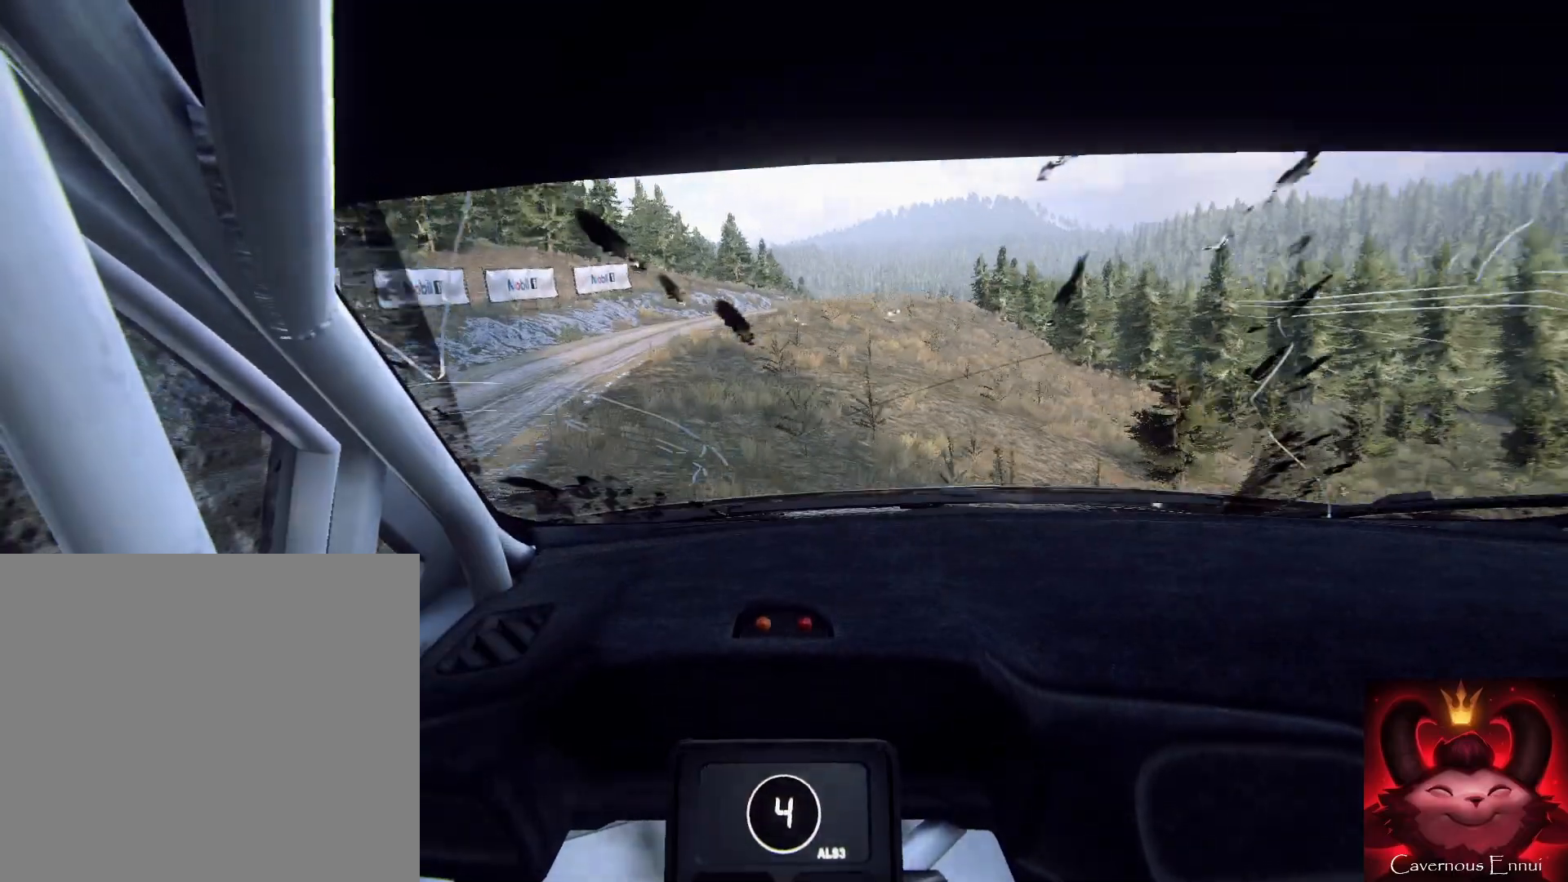
{"buttons": [], "left_stick": "right", "right_stick": "center", "events": [[33, "L1", "down"], [67, "left_stick", "center"], [100, "L1", "up"], [267, "left_stick", "right"], [400, "left_stick", "center"], [500, "left_stick", "right"]]}
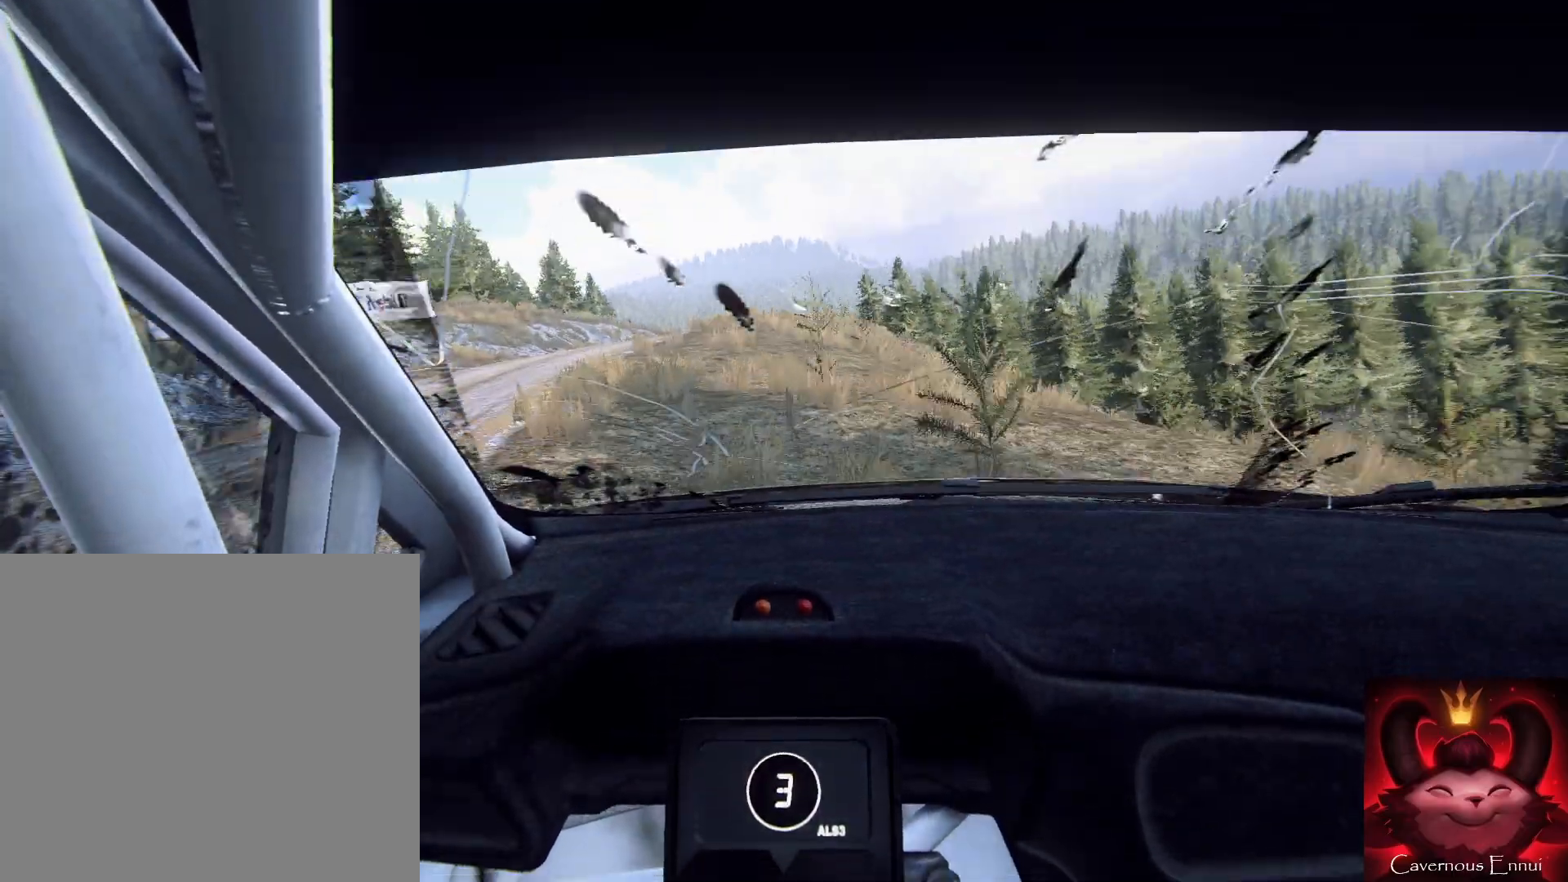
{"buttons": [], "left_stick": "right", "right_stick": "center", "events": [[167, "right_stick", "up"], [333, "left_stick", "up-right"], [333, "right_stick", "center"], [500, "left_stick", "right"]]}
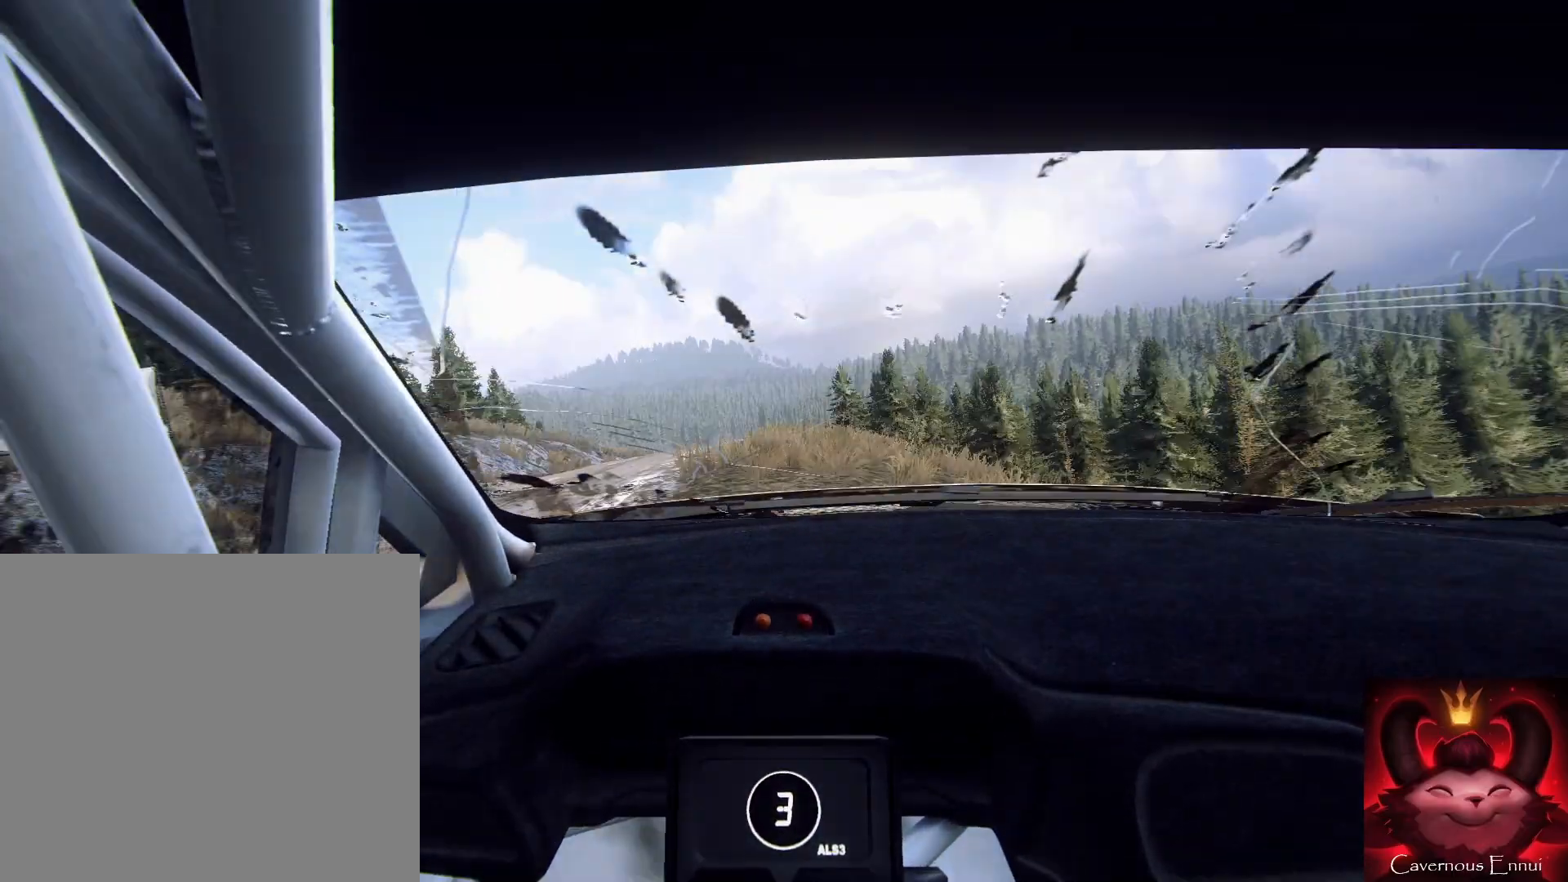
{"buttons": [], "left_stick": "up", "right_stick": "up", "events": [[100, "right_stick", "up"], [133, "left_stick", "up-right"], [233, "left_stick", "up"]]}
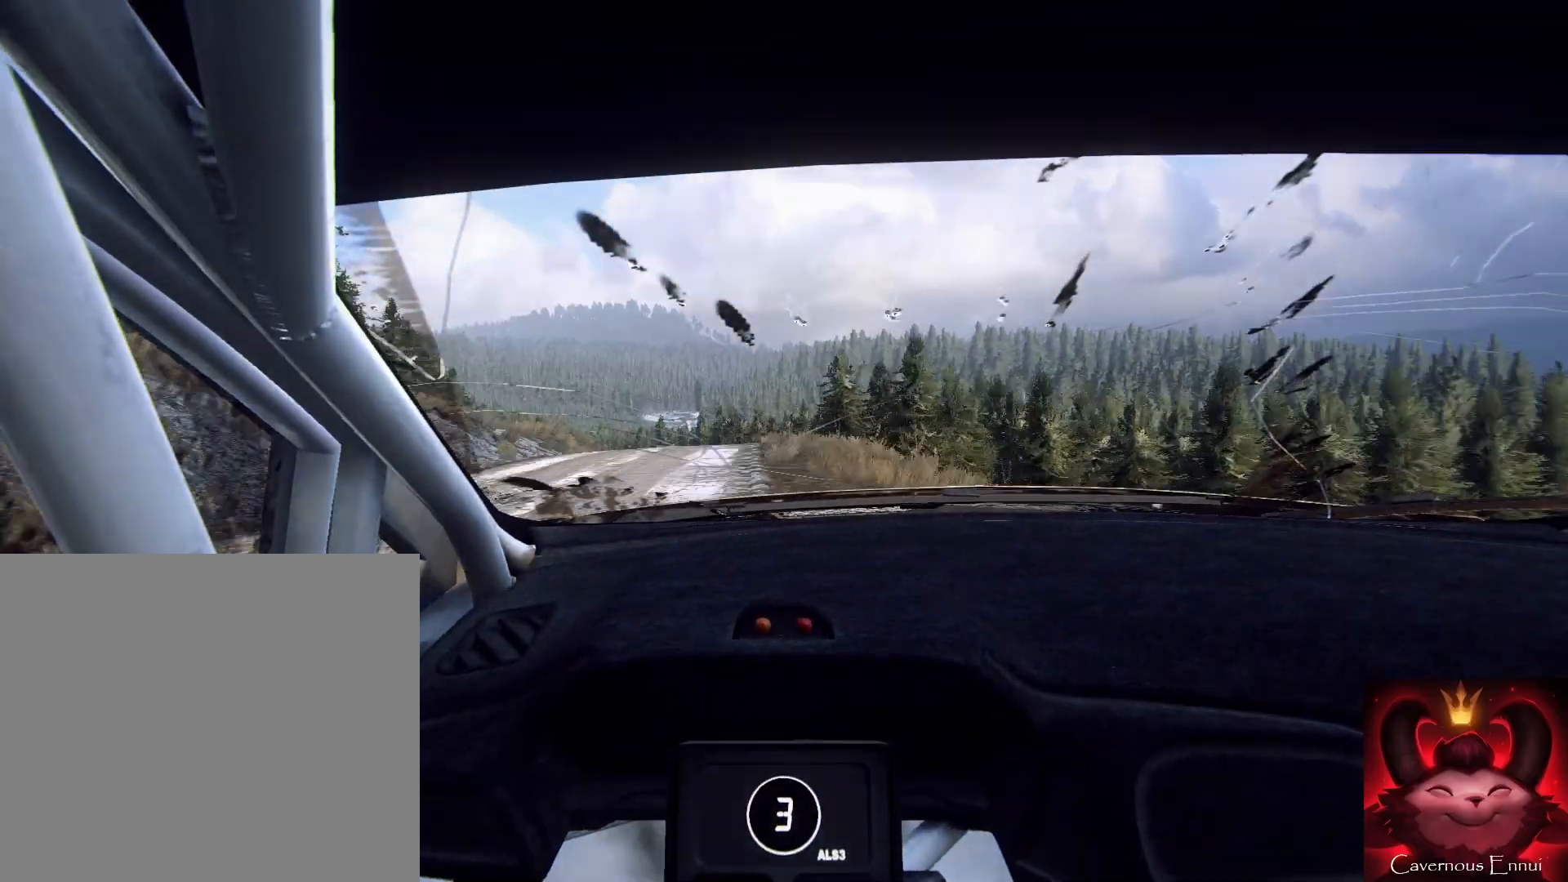
{"buttons": [], "left_stick": "up-right", "right_stick": "up", "events": [[33, "left_stick", "up-left"], [267, "left_stick", "up-right"], [333, "left_stick", "up"], [500, "left_stick", "up-right"]]}
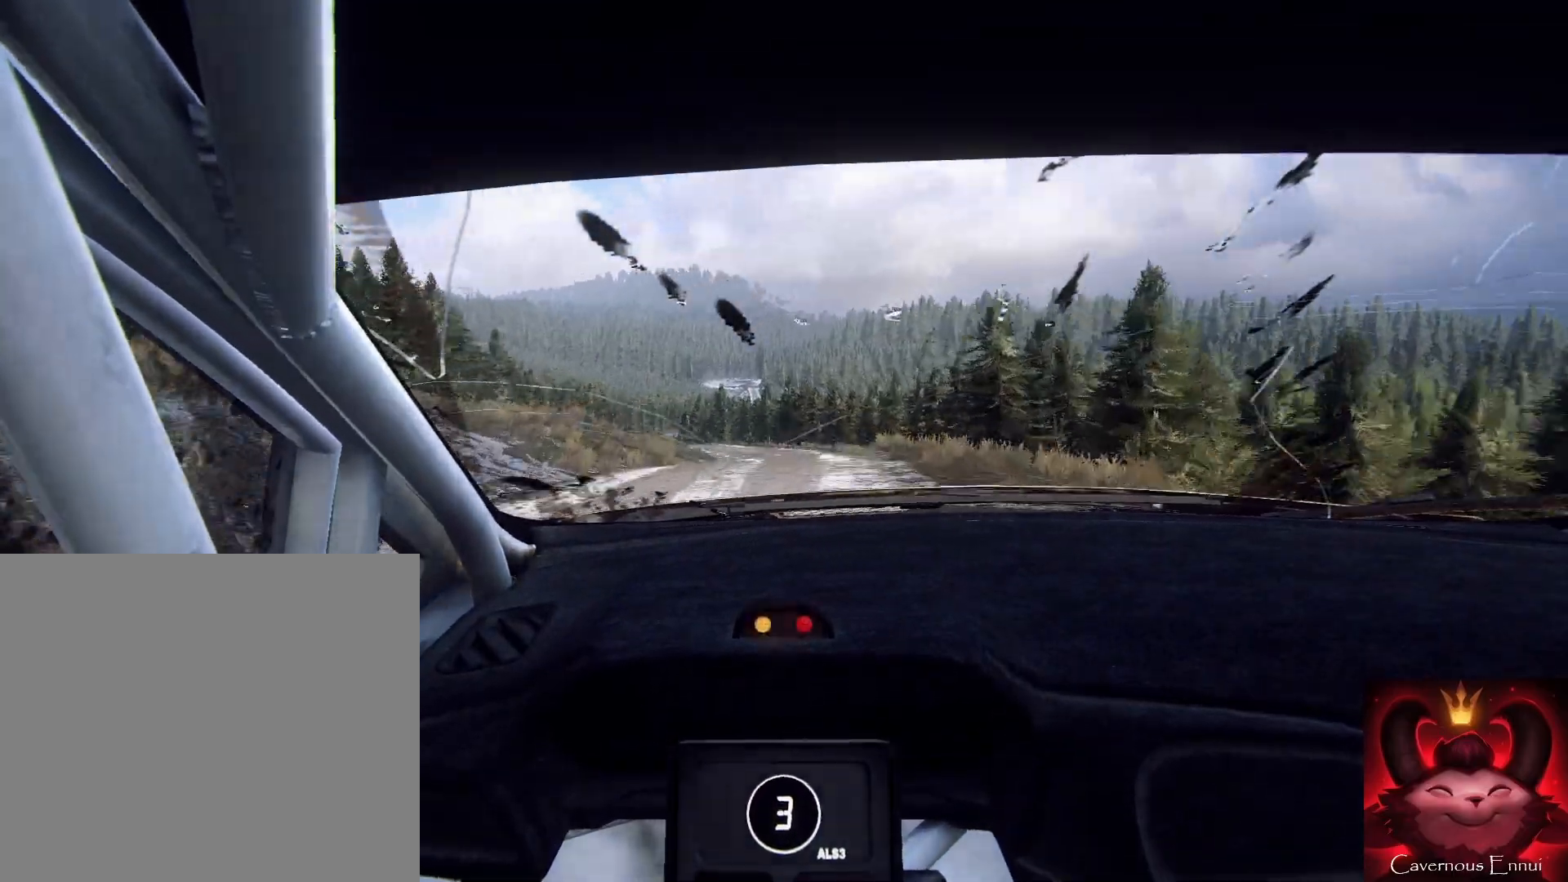
{"buttons": ["R2"], "left_stick": "right", "right_stick": "center", "events": [[33, "left_stick", "right"], [167, "left_stick", "center"], [333, "R1", "down"], [333, "R2", "down"], [333, "left_stick", "right"], [400, "R1", "up"], [500, "right_stick", "center"]]}
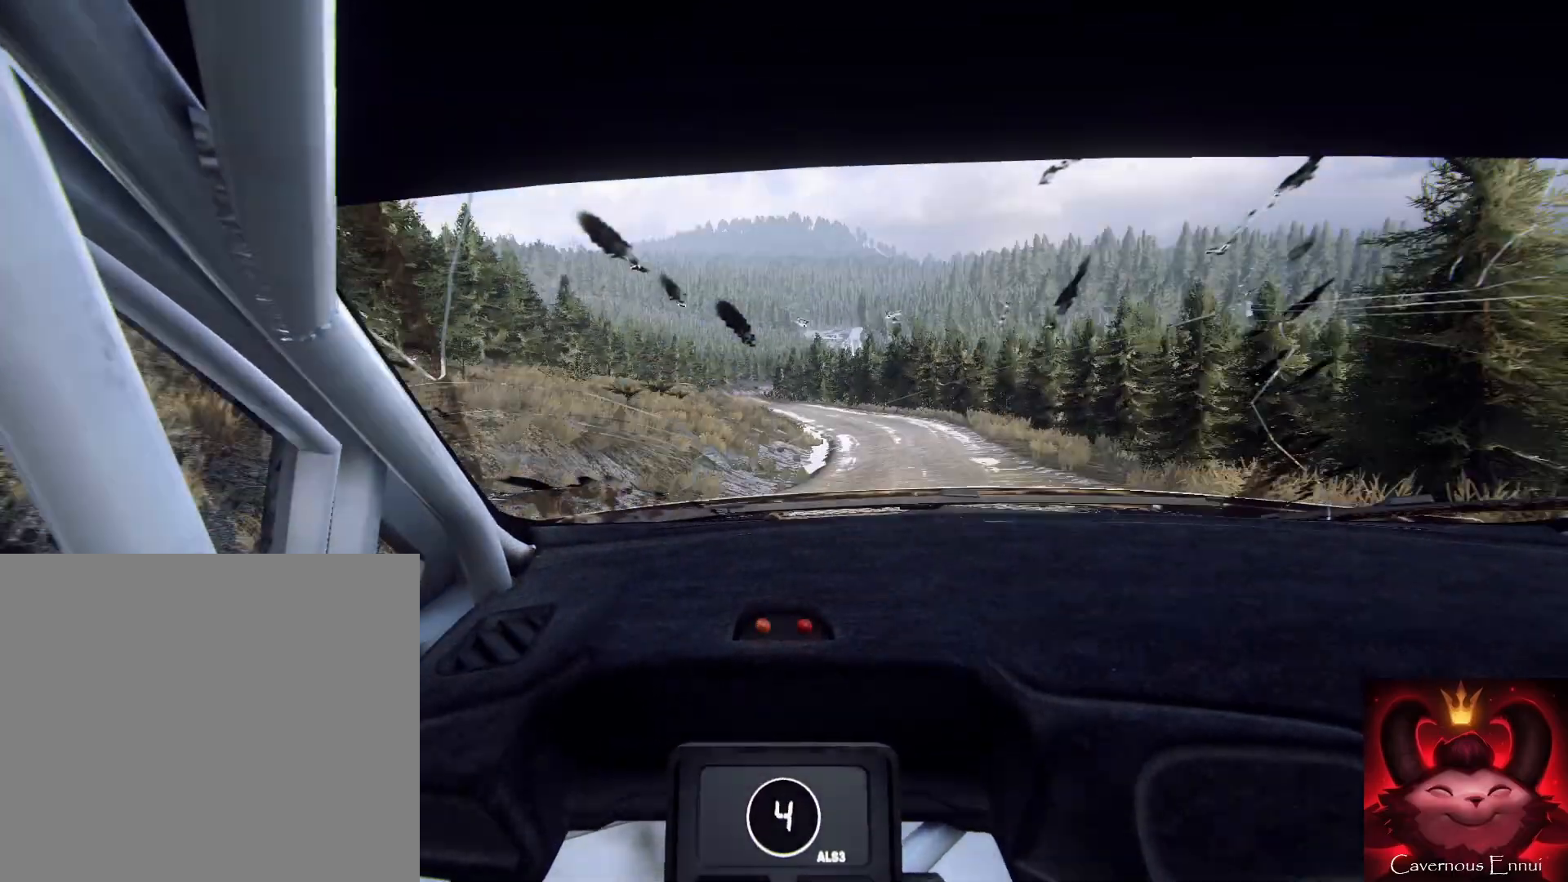
{"buttons": [], "left_stick": "up", "right_stick": "center", "events": [[33, "R2", "up"], [167, "right_stick", "up"], [333, "right_stick", "center"], [500, "left_stick", "up"]]}
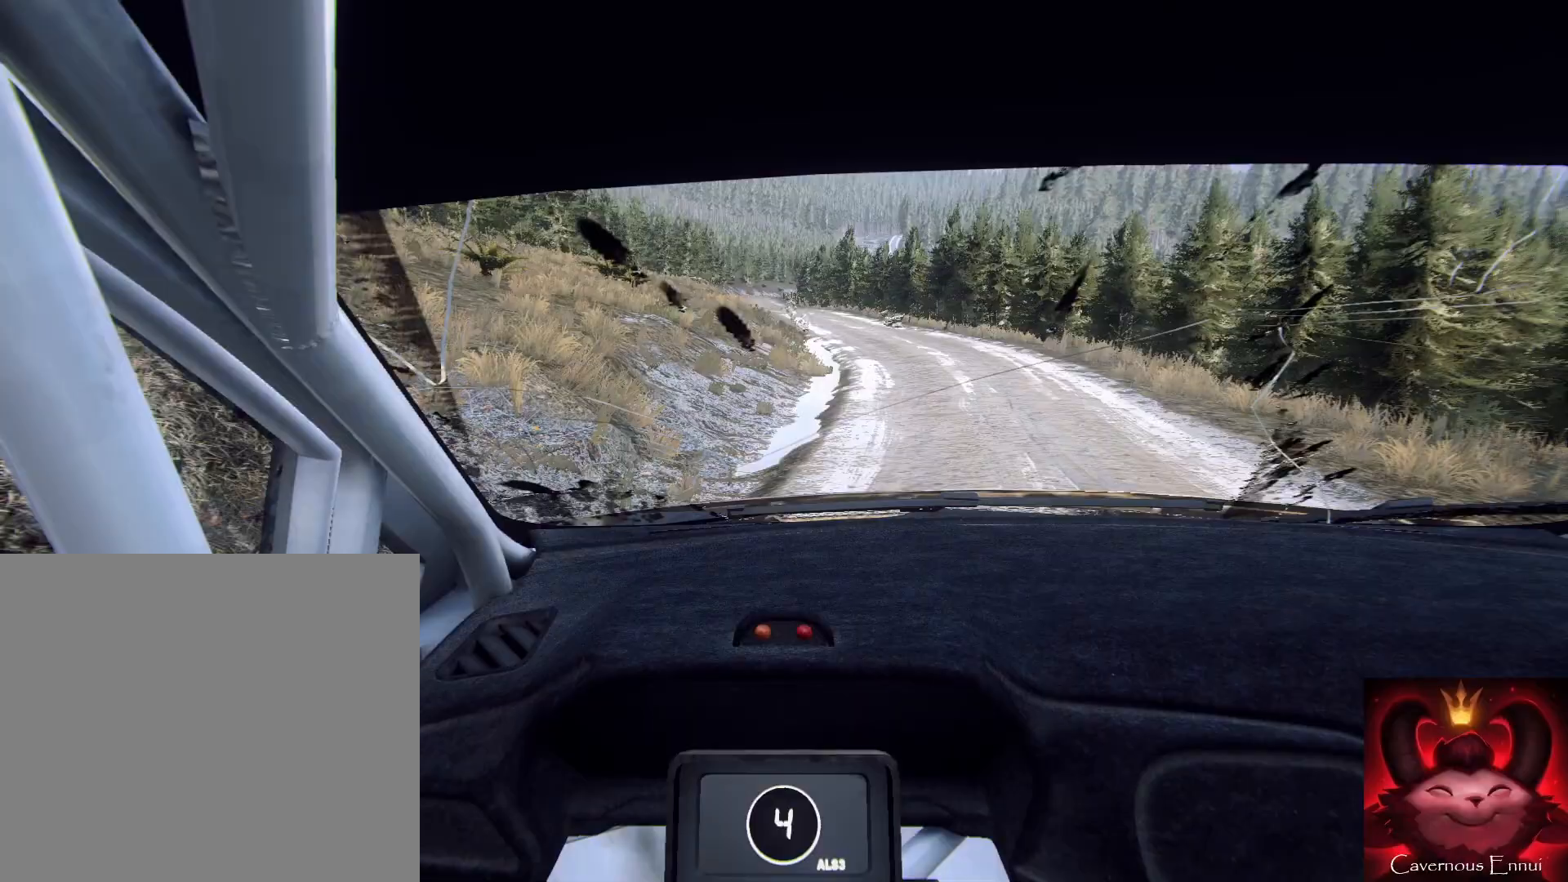
{"buttons": [], "left_stick": "left", "right_stick": "center", "events": [[33, "right_stick", "up"], [100, "left_stick", "left"], [433, "right_stick", "center"]]}
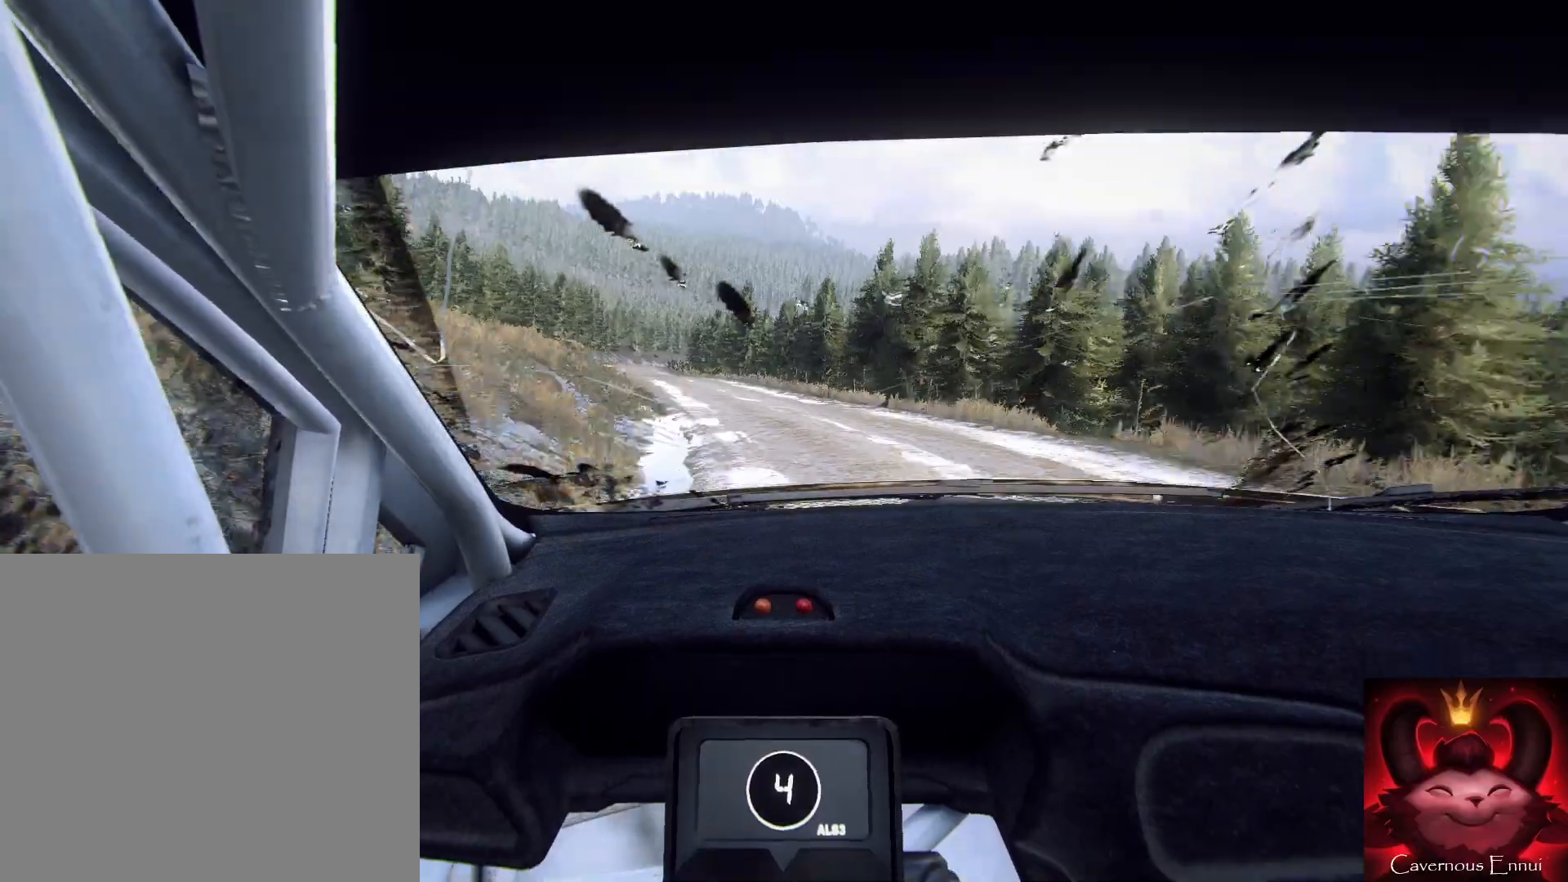
{"buttons": [], "left_stick": "center", "right_stick": "center", "events": [[33, "L2", "down"], [200, "L2", "up"], [333, "left_stick", "center"], [400, "left_stick", "up-left"], [500, "left_stick", "center"]]}
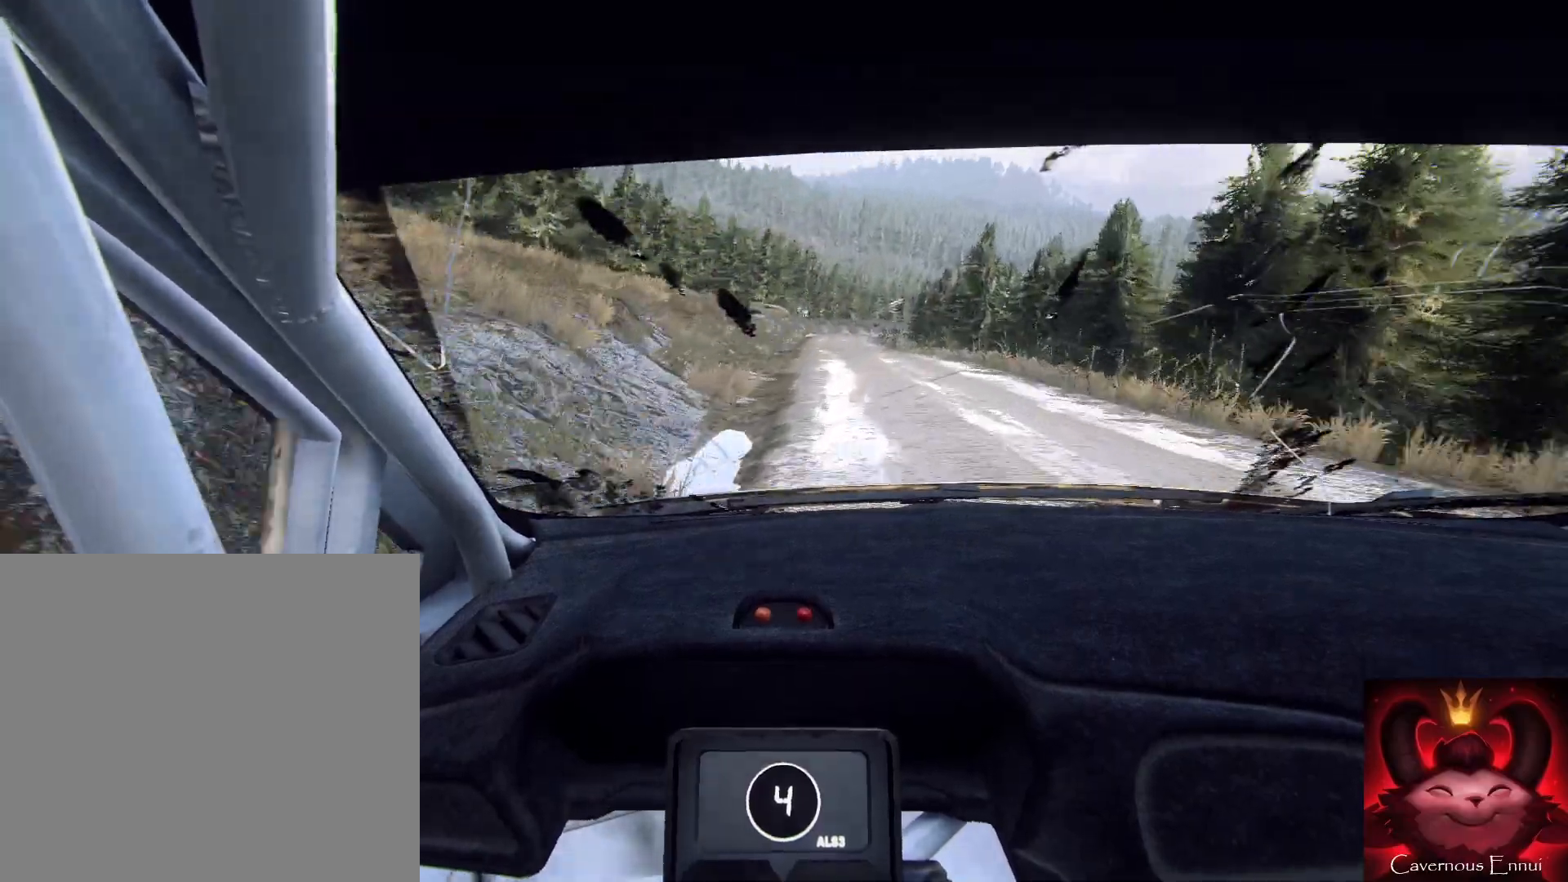
{"buttons": [], "left_stick": "right", "right_stick": "center", "events": [[33, "right_stick", "up"], [100, "right_stick", "center"], [133, "left_stick", "right"]]}
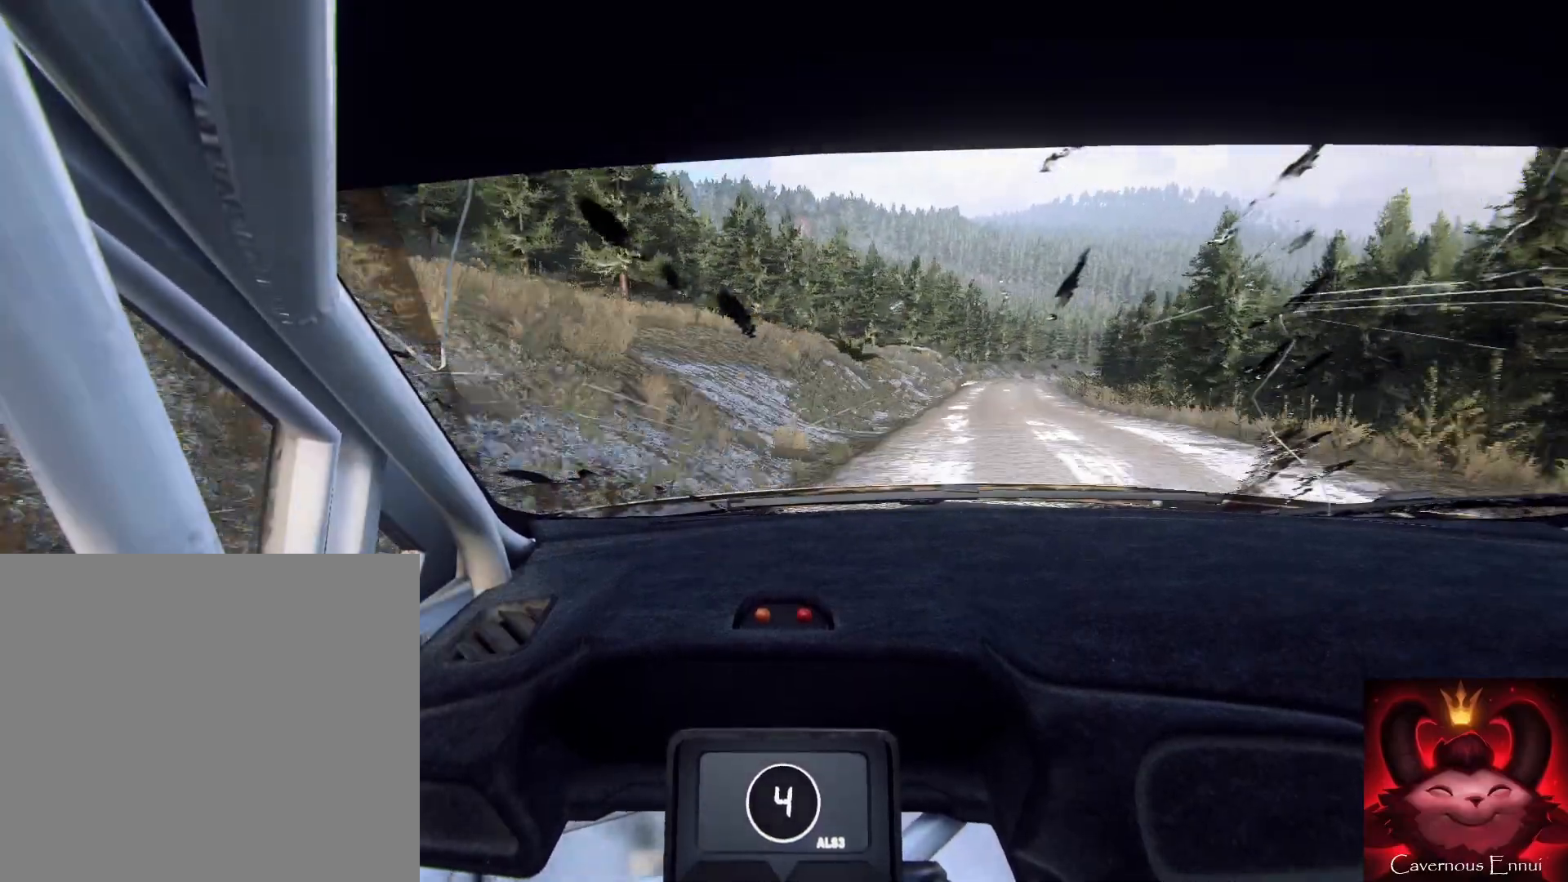
{"buttons": [], "left_stick": "left", "right_stick": "up", "events": [[200, "right_stick", "up"], [300, "left_stick", "left"], [300, "right_stick", "center"], [433, "right_stick", "up"]]}
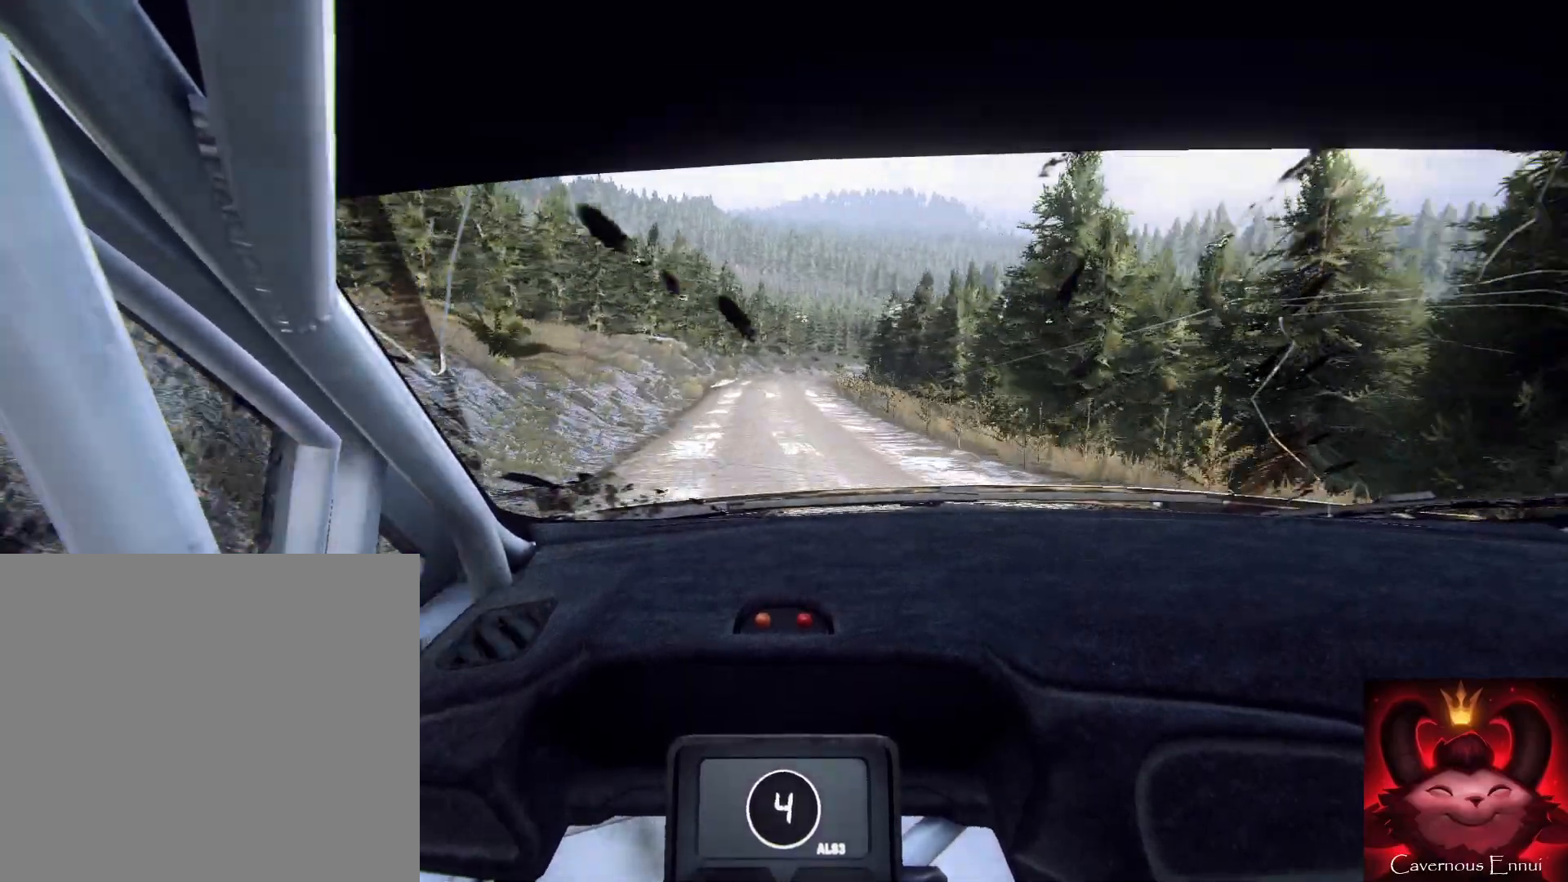
{"buttons": [], "left_stick": "up", "right_stick": "up", "events": [[467, "left_stick", "up"]]}
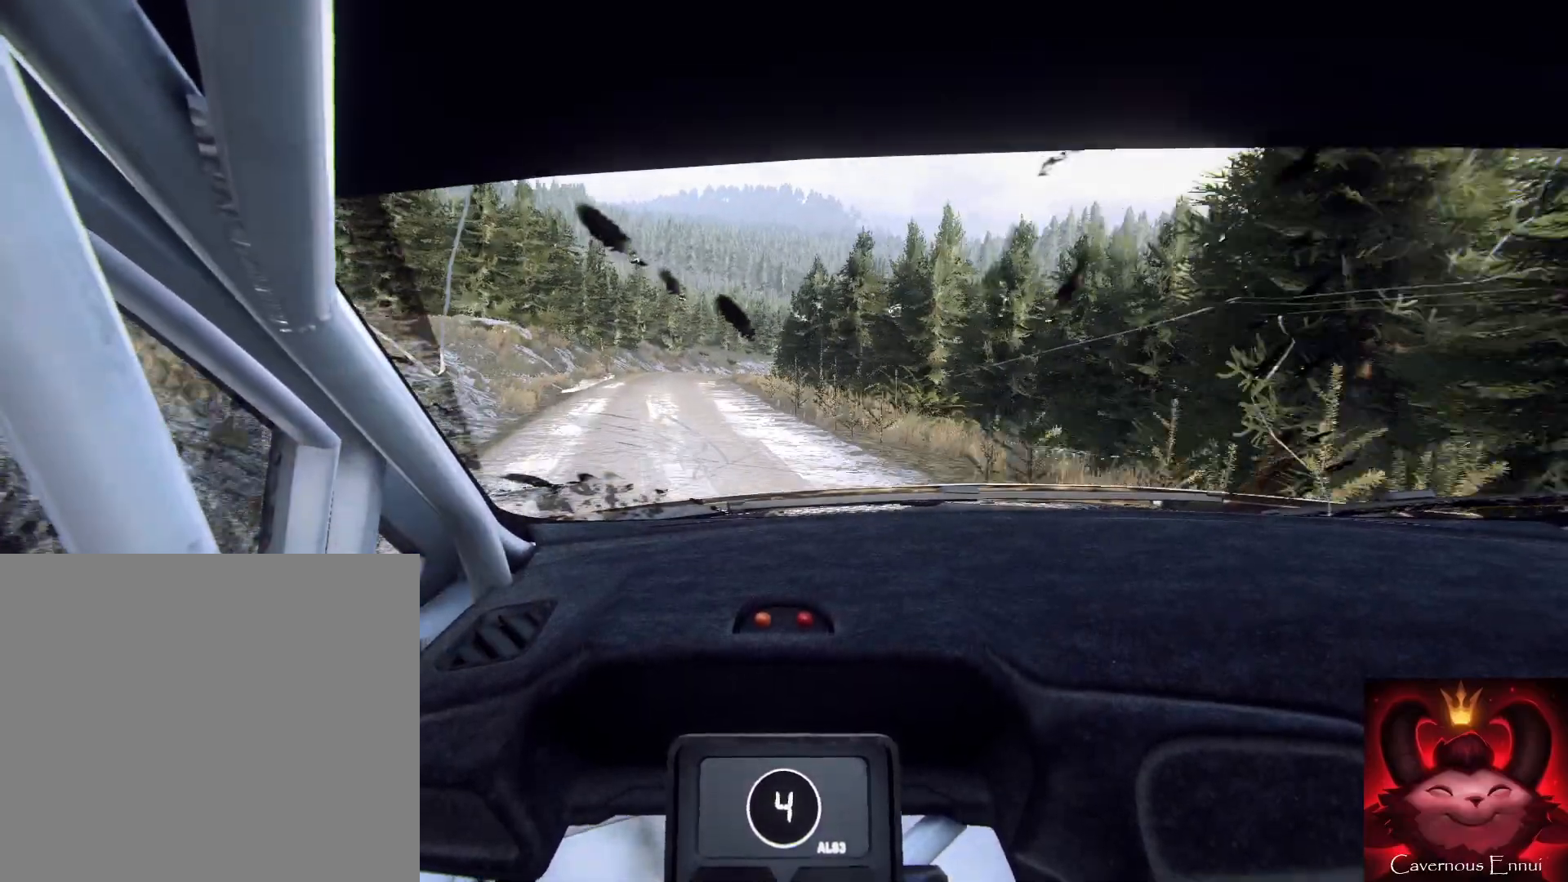
{"buttons": [], "left_stick": "right", "right_stick": "center", "events": [[200, "left_stick", "right"], [500, "right_stick", "center"]]}
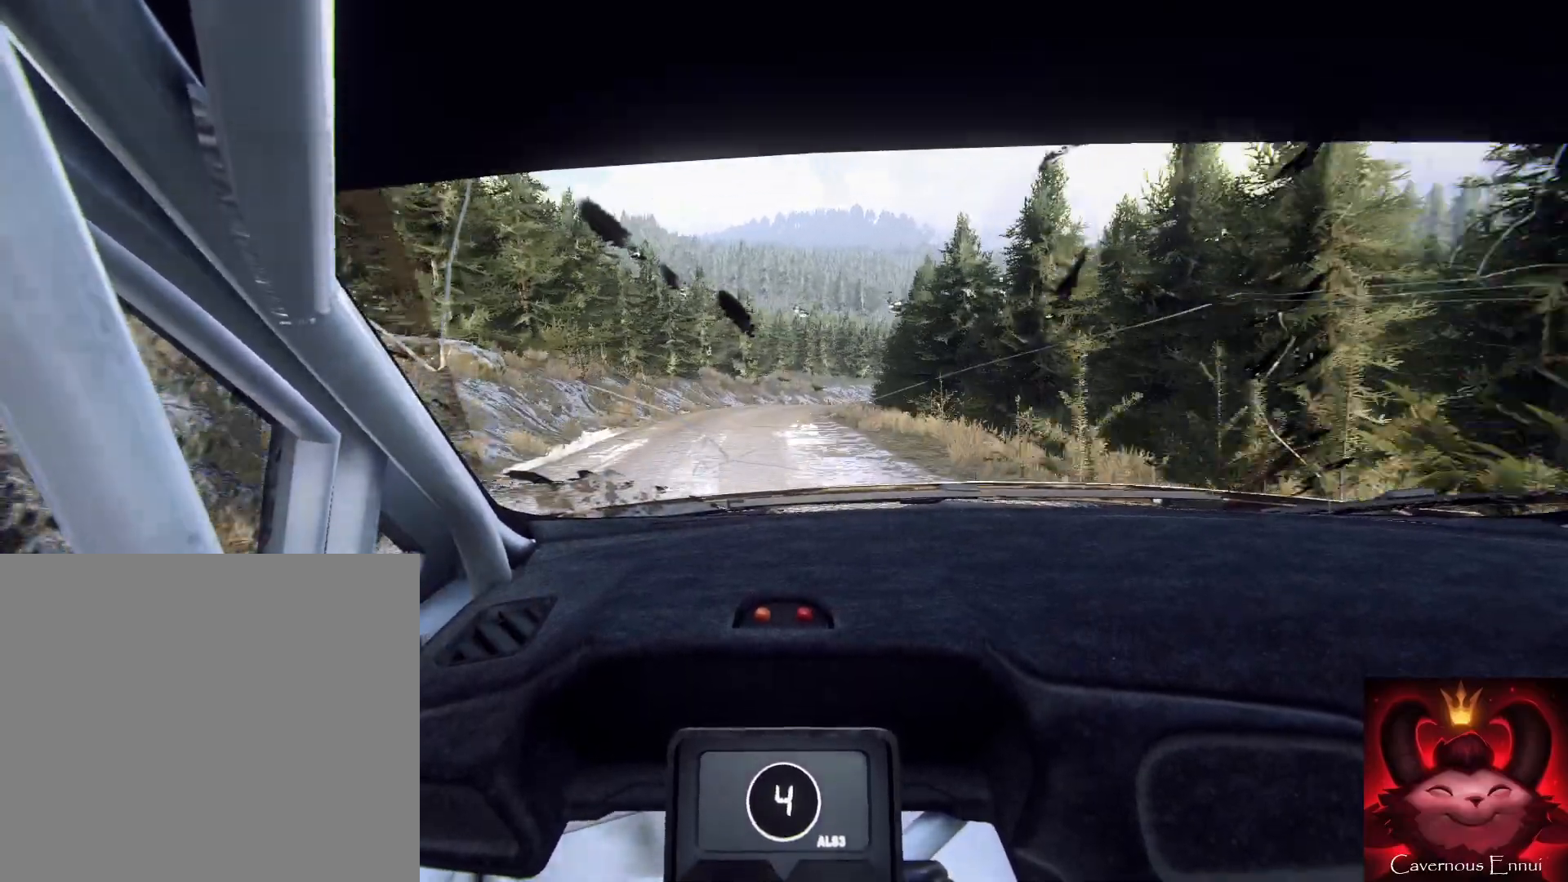
{"buttons": [], "left_stick": "up-left", "right_stick": "center", "events": [[100, "left_stick", "up-right"], [200, "right_stick", "up-right"], [233, "L2", "down"], [333, "right_stick", "center"], [367, "L2", "up"], [500, "left_stick", "up-left"]]}
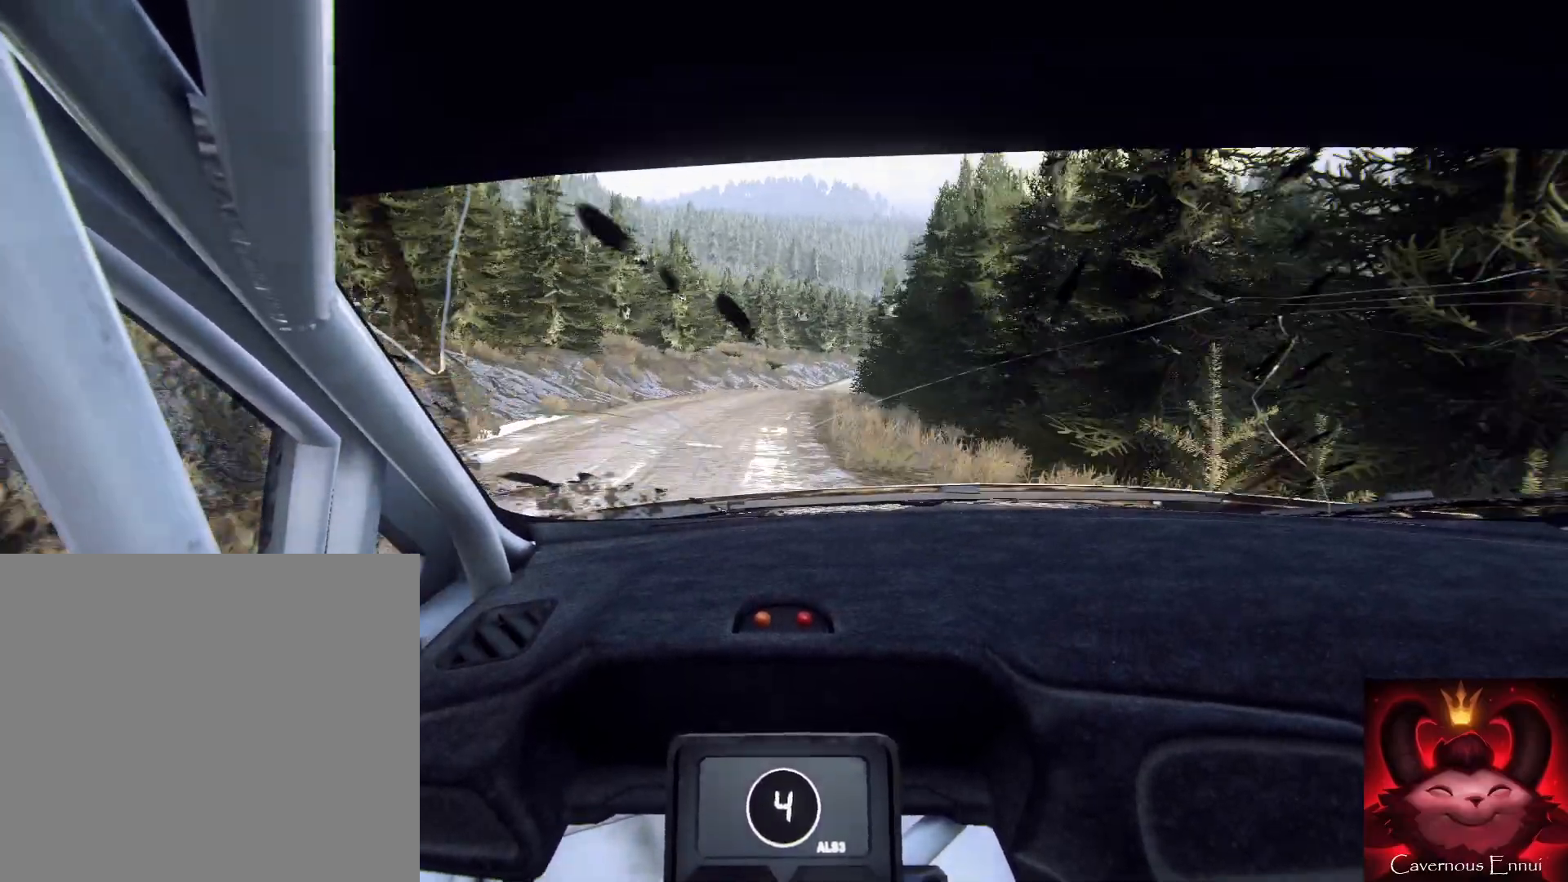
{"buttons": [], "left_stick": "down-left", "right_stick": "up", "events": [[33, "left_stick", "up"], [67, "right_stick", "up"], [167, "left_stick", "right"], [233, "left_stick", "center"], [267, "right_stick", "center"], [467, "left_stick", "down-left"], [500, "right_stick", "up"]]}